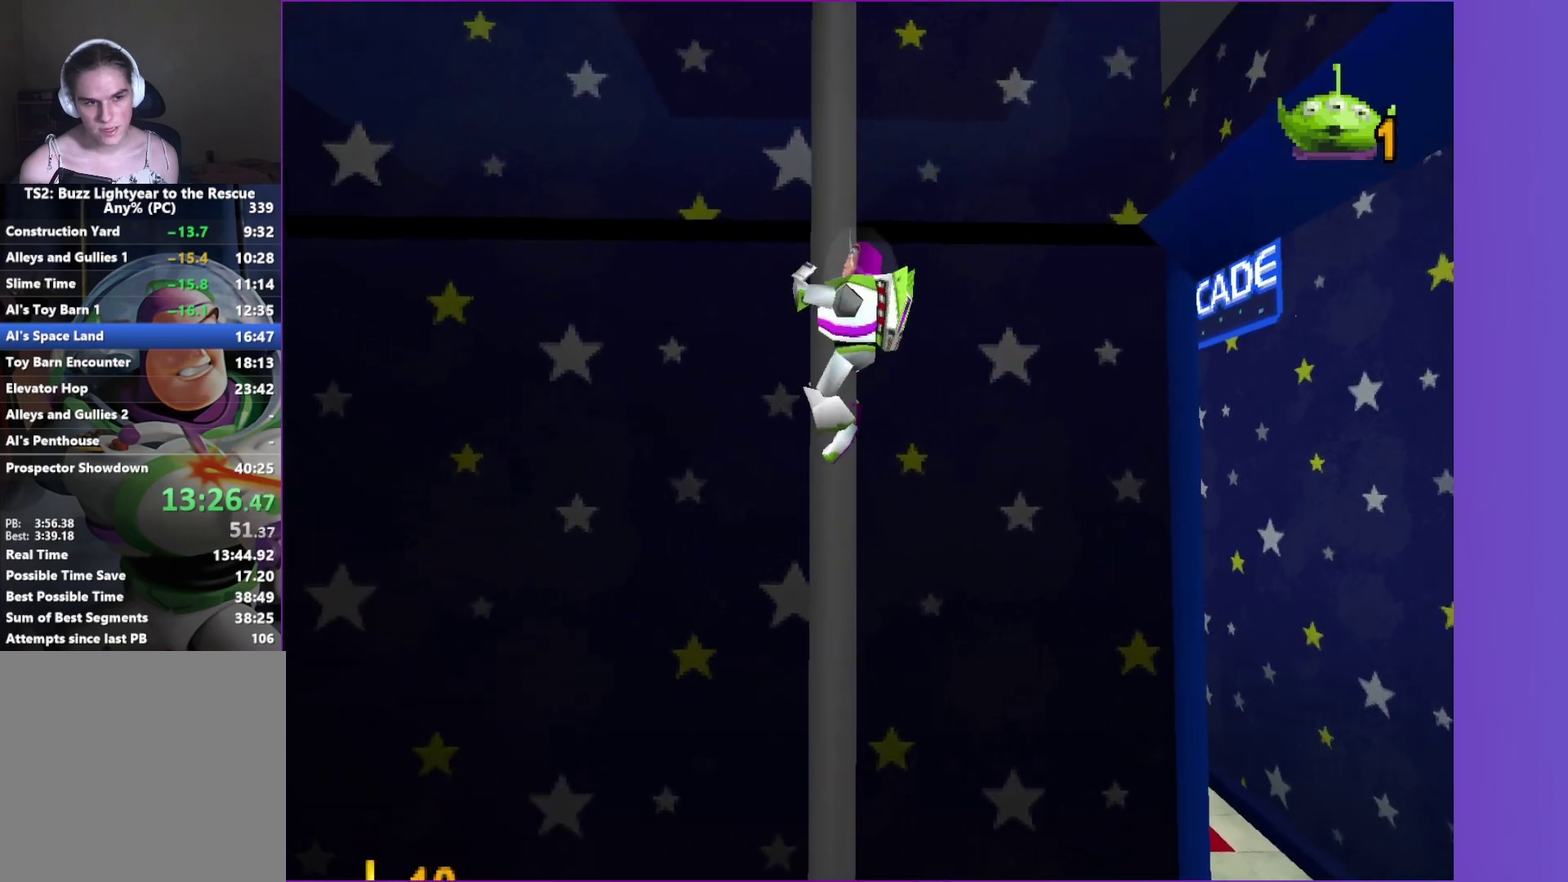
Gameplay with a controller (Xbox layout); each line is a JSON object with the inputs held at the frame after it. "button_events" lists button changes between this image and that frame as [ms after this image, input, new state], when the widget could be followed in between (sticks are given only as held states). Not read: L3 R3.
{"buttons": ["A"], "left_stick": "down-left", "right_stick": "center", "button_events": [[217, "A", "down"], [367, "A", "up"], [500, "A", "down"]]}
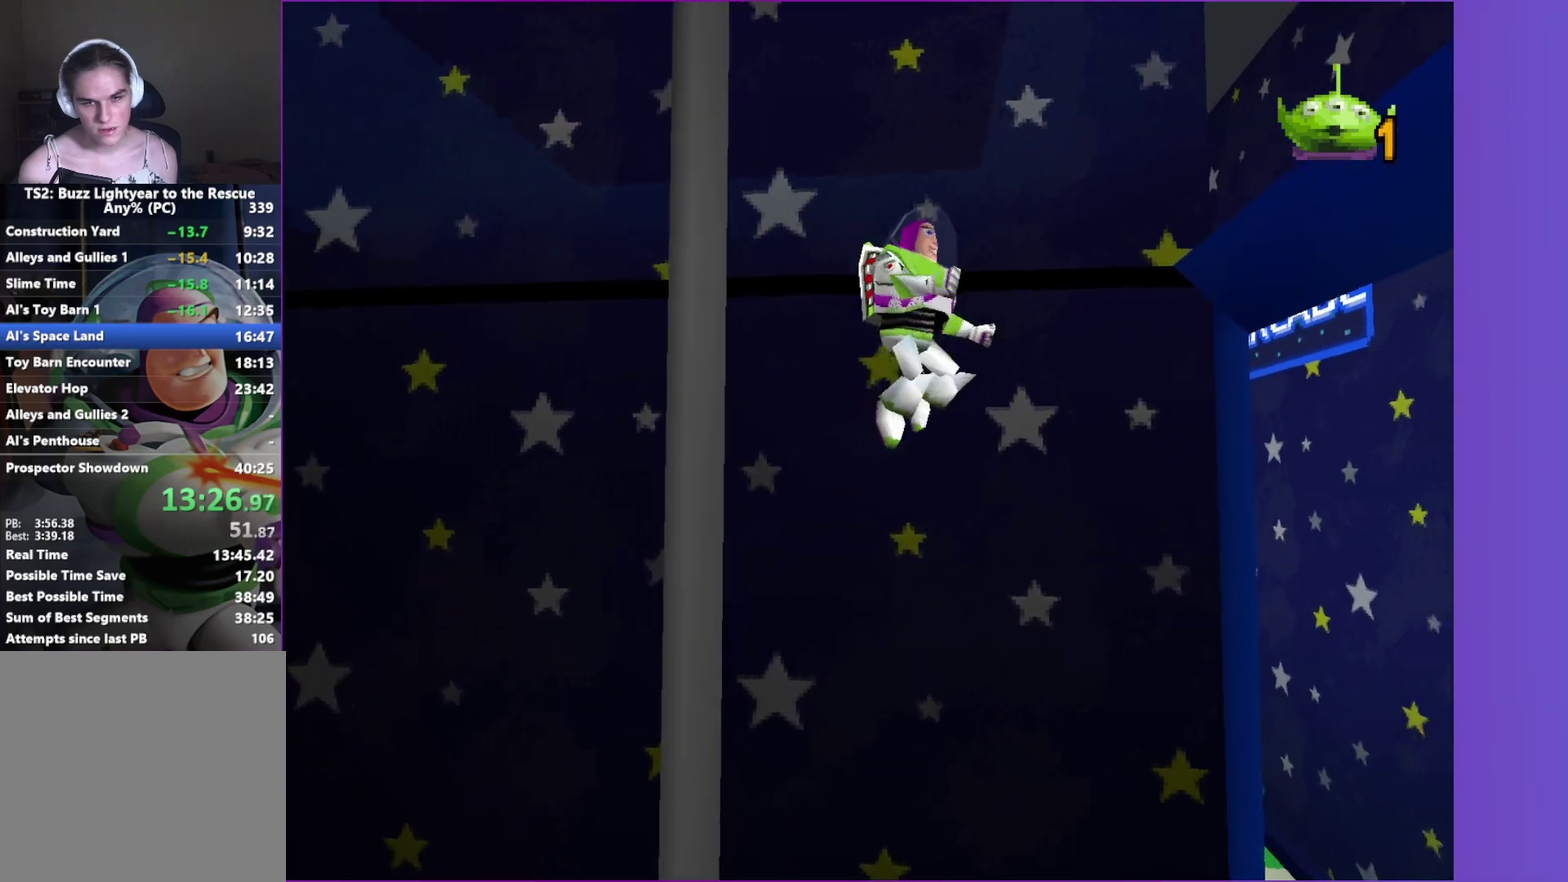
{"buttons": [], "left_stick": "up-left", "right_stick": "center", "button_events": [[467, "A", "up"]]}
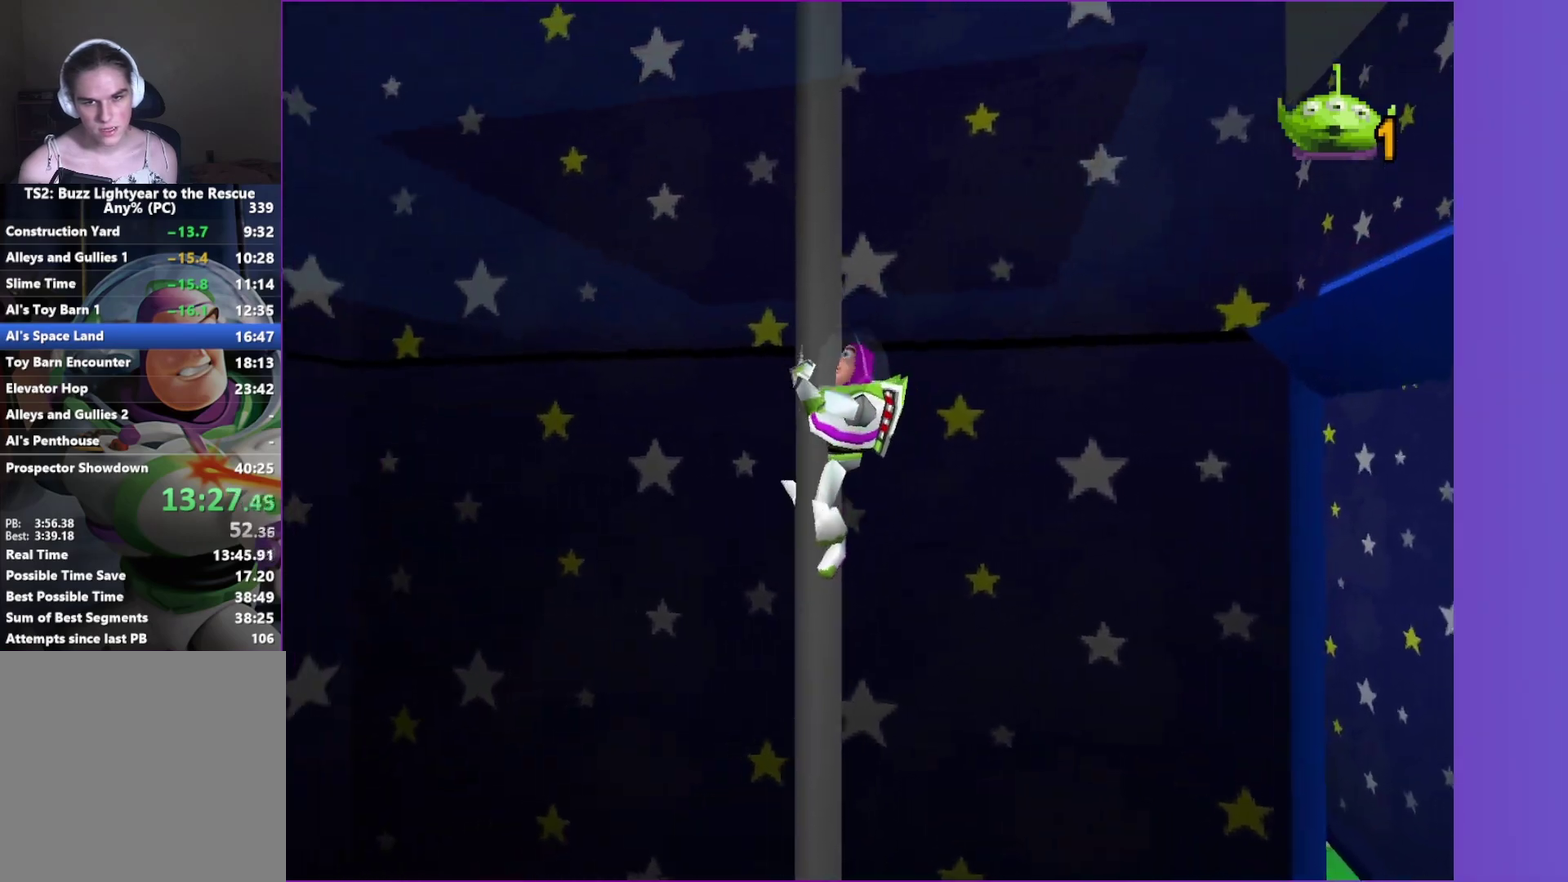
{"buttons": ["A"], "left_stick": "up-left", "right_stick": "center", "button_events": [[83, "A", "down"], [233, "A", "up"], [367, "A", "down"]]}
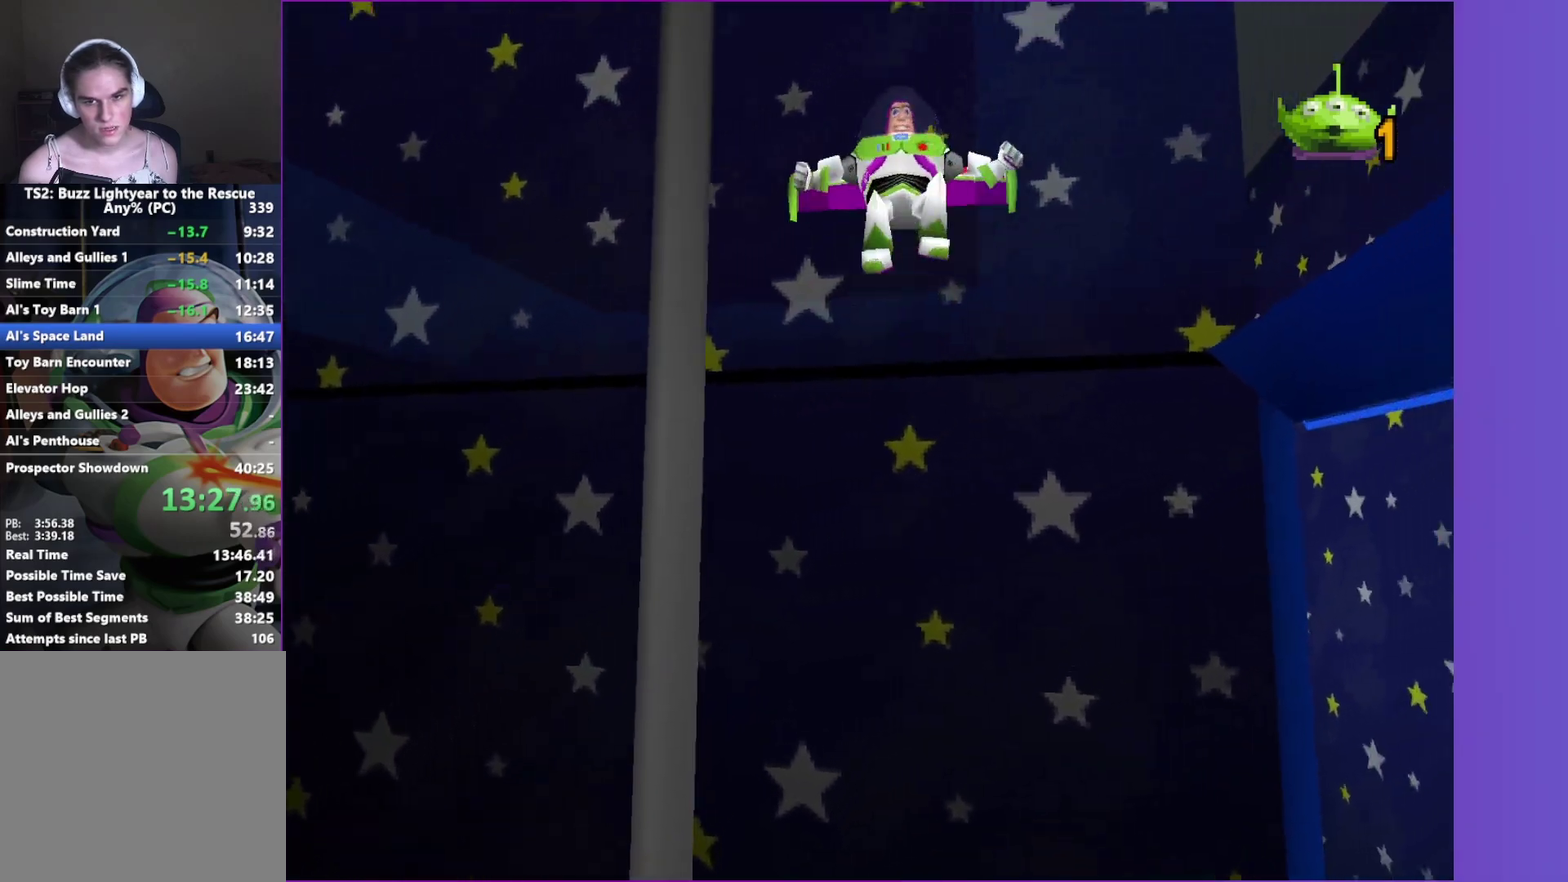
{"buttons": ["A"], "left_stick": "down-left", "right_stick": "center", "button_events": [[167, "A", "up"], [433, "A", "down"]]}
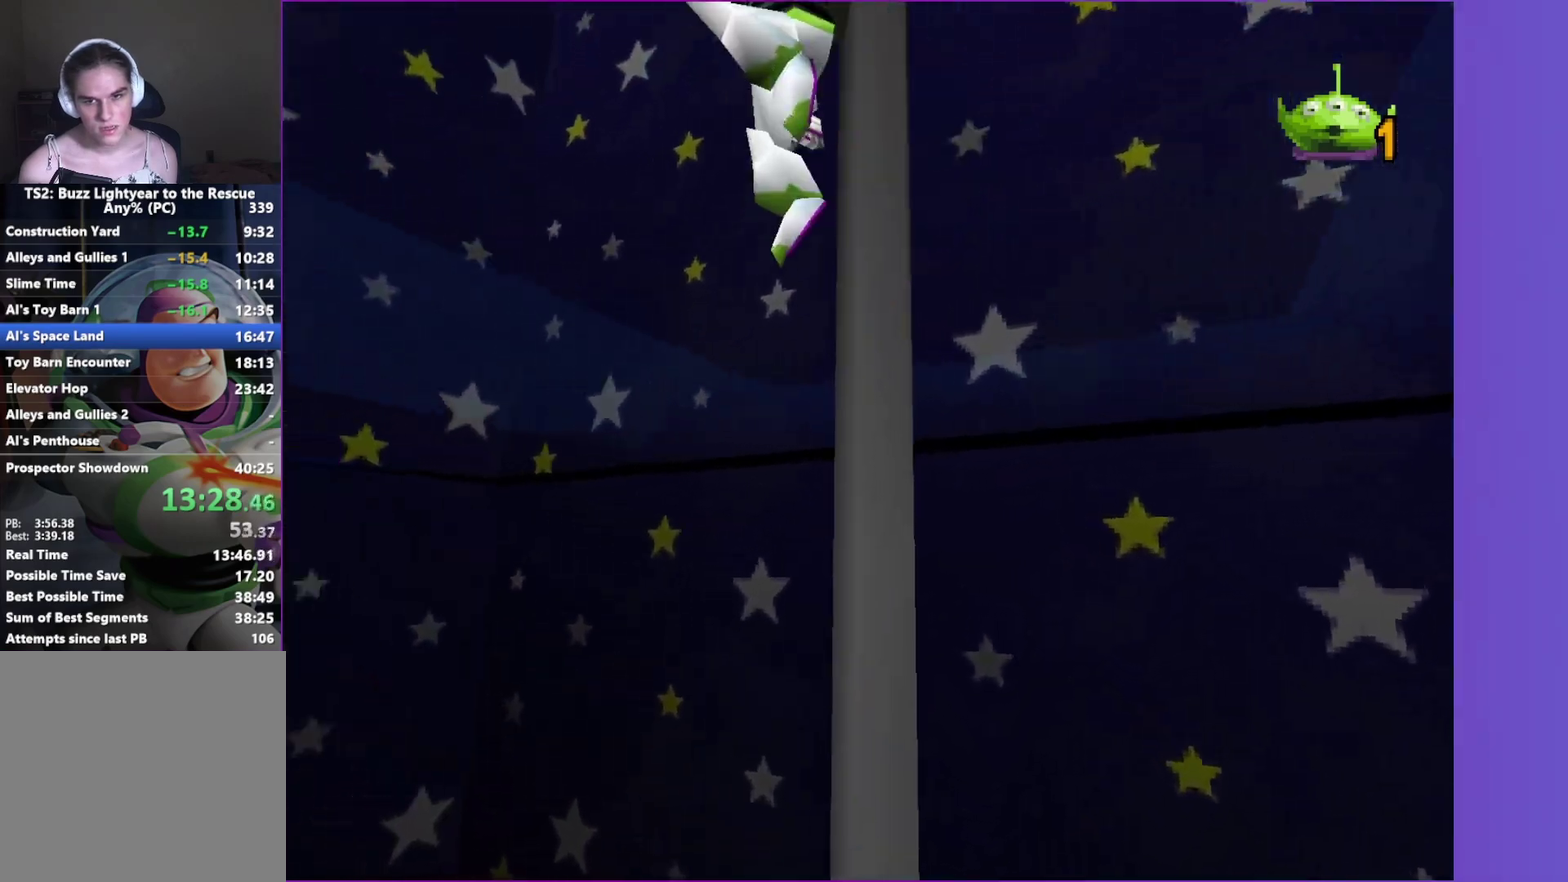
{"buttons": [], "left_stick": "left", "right_stick": "center", "button_events": [[67, "A", "up"], [150, "A", "down"], [250, "A", "up"]]}
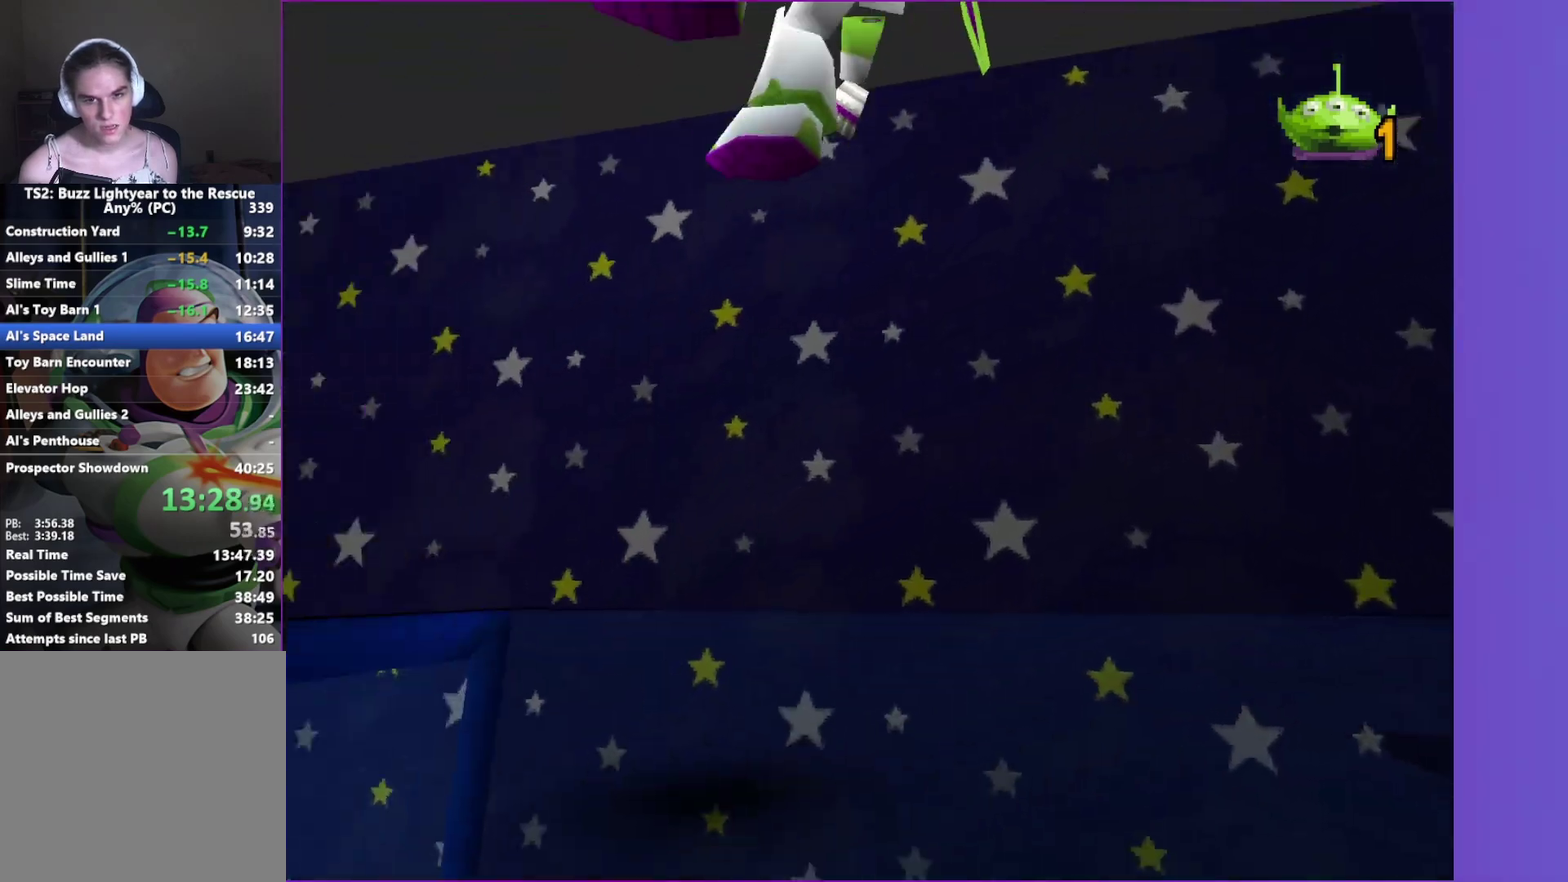
{"buttons": [], "left_stick": "left", "right_stick": "center", "button_events": []}
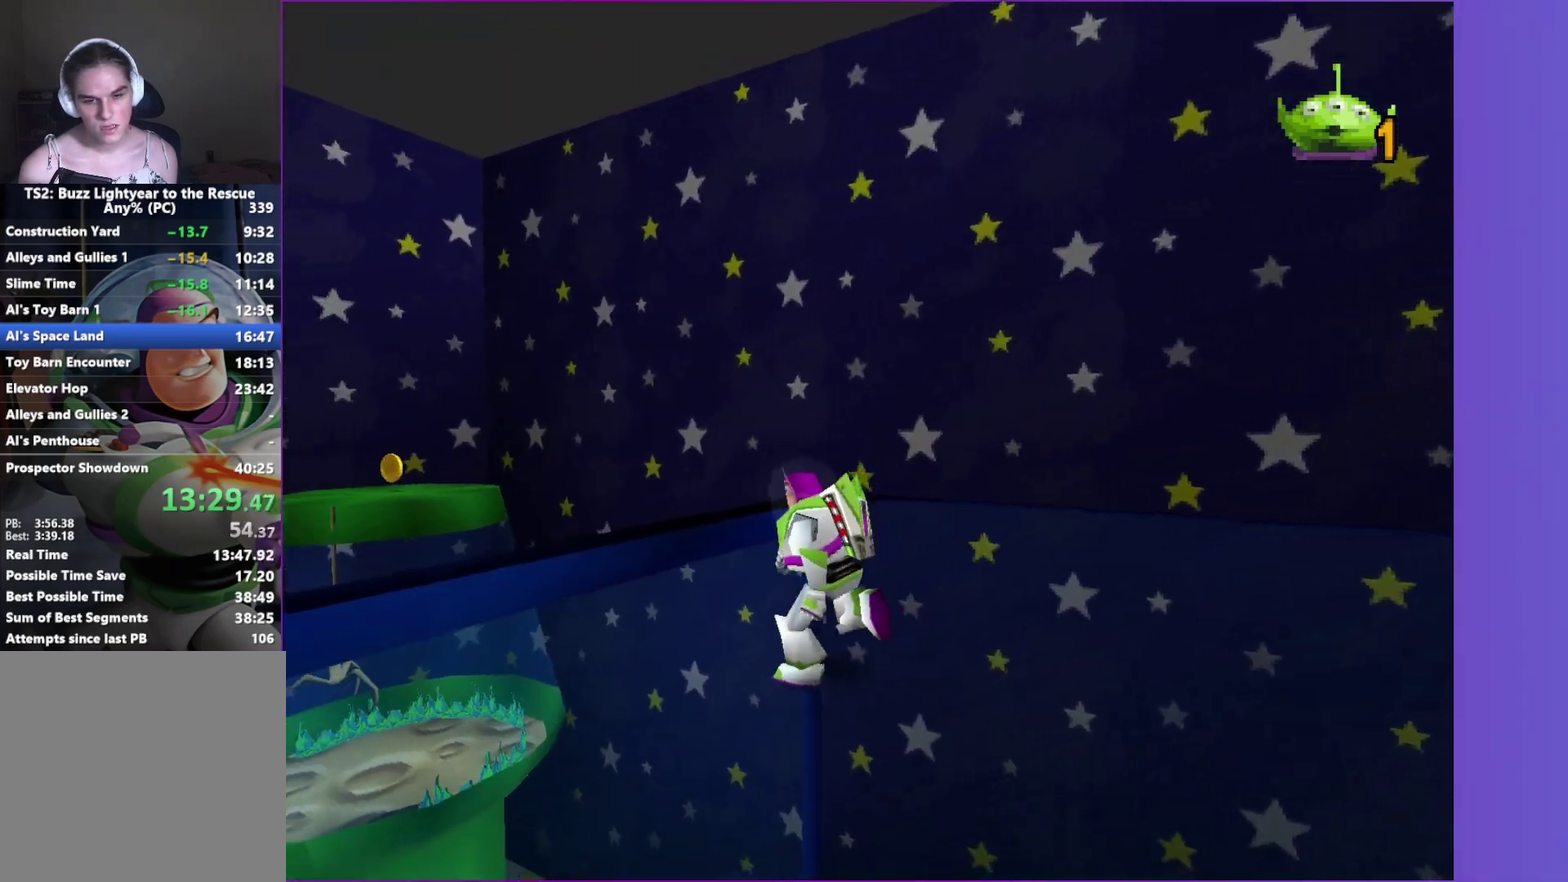
{"buttons": [], "left_stick": "left", "right_stick": "center", "button_events": []}
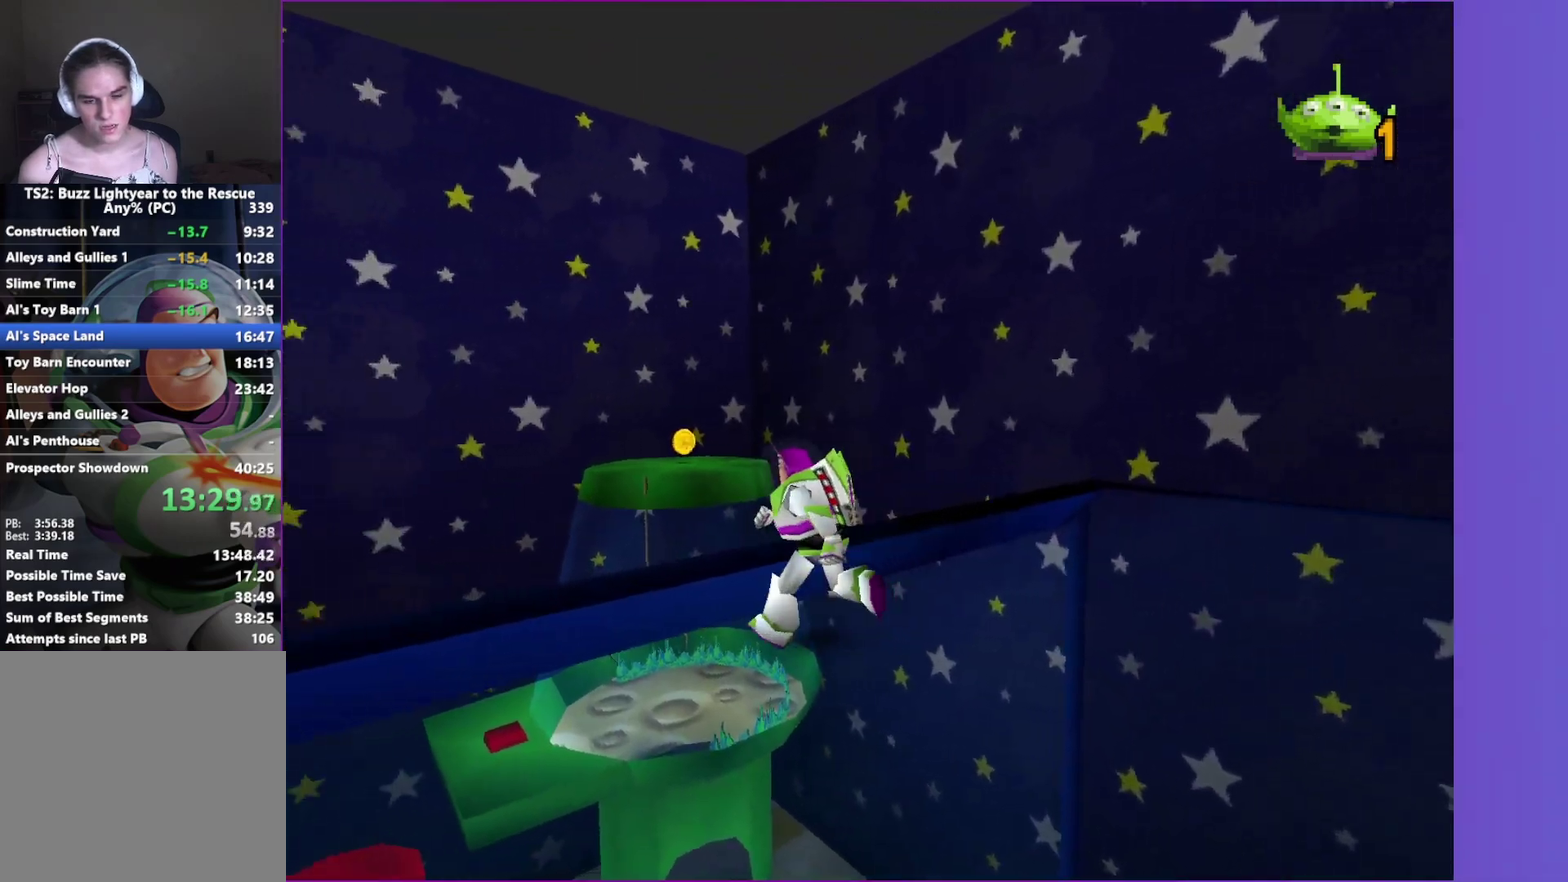
{"buttons": [], "left_stick": "up-left", "right_stick": "center", "button_events": []}
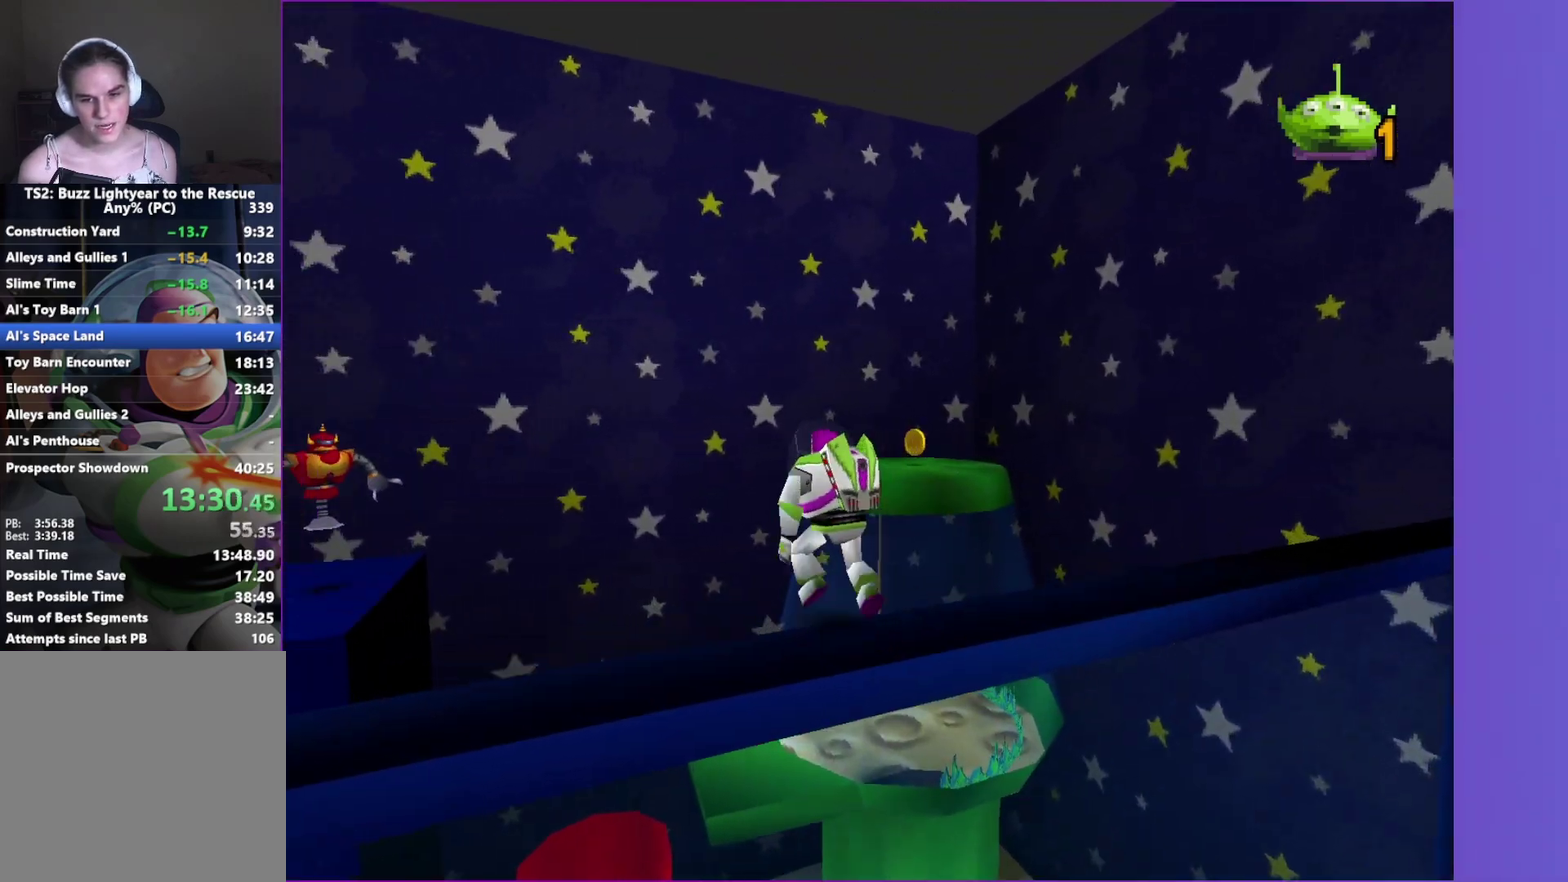
{"buttons": [], "left_stick": "center", "right_stick": "center", "button_events": []}
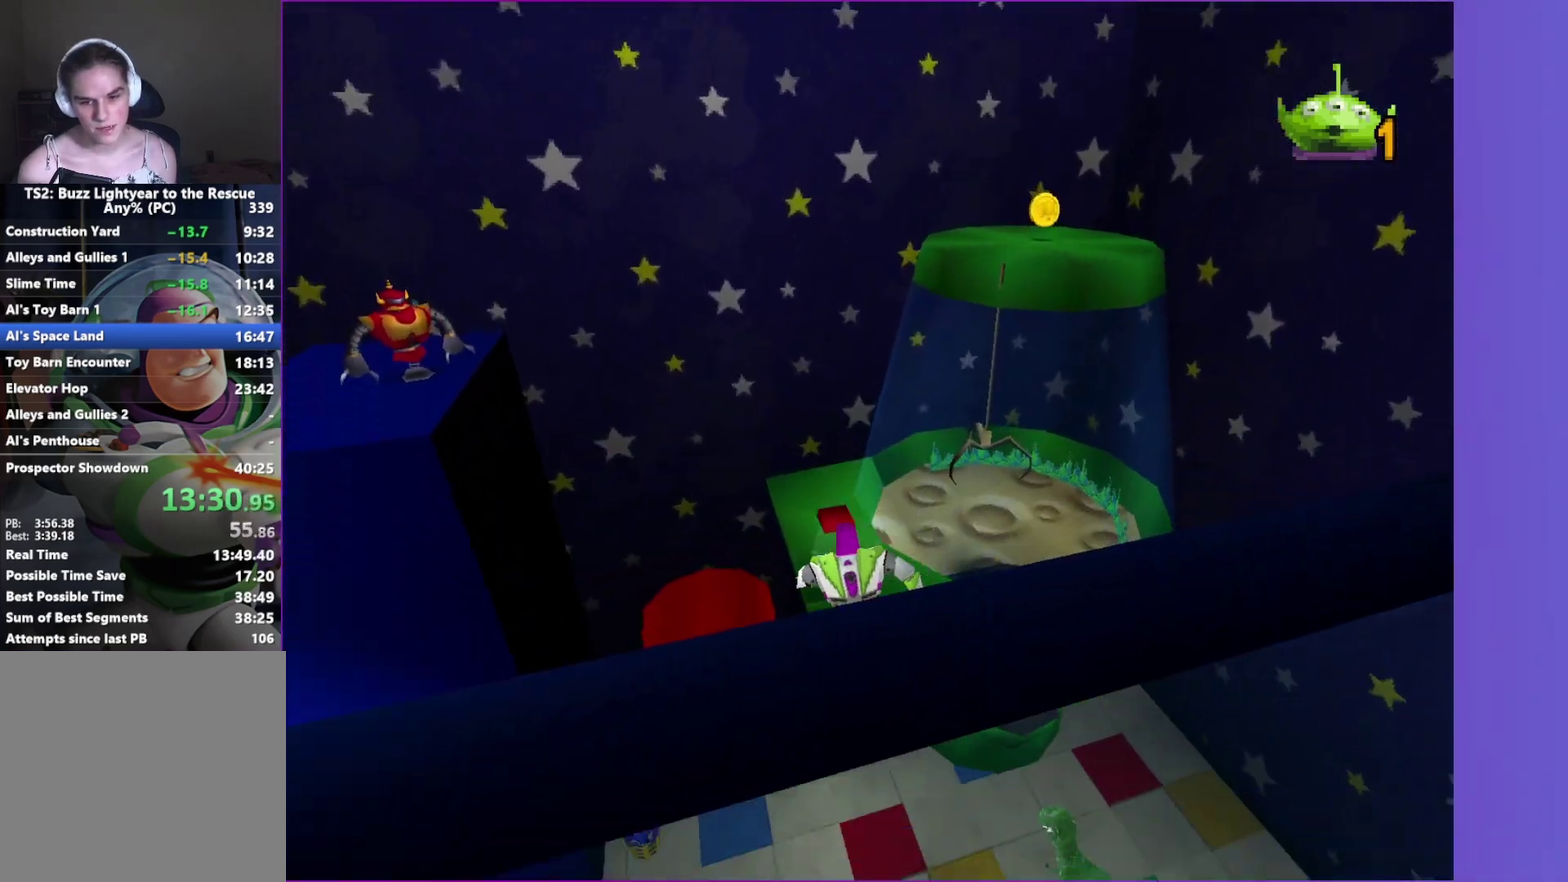
{"buttons": [], "left_stick": "center", "right_stick": "center", "button_events": []}
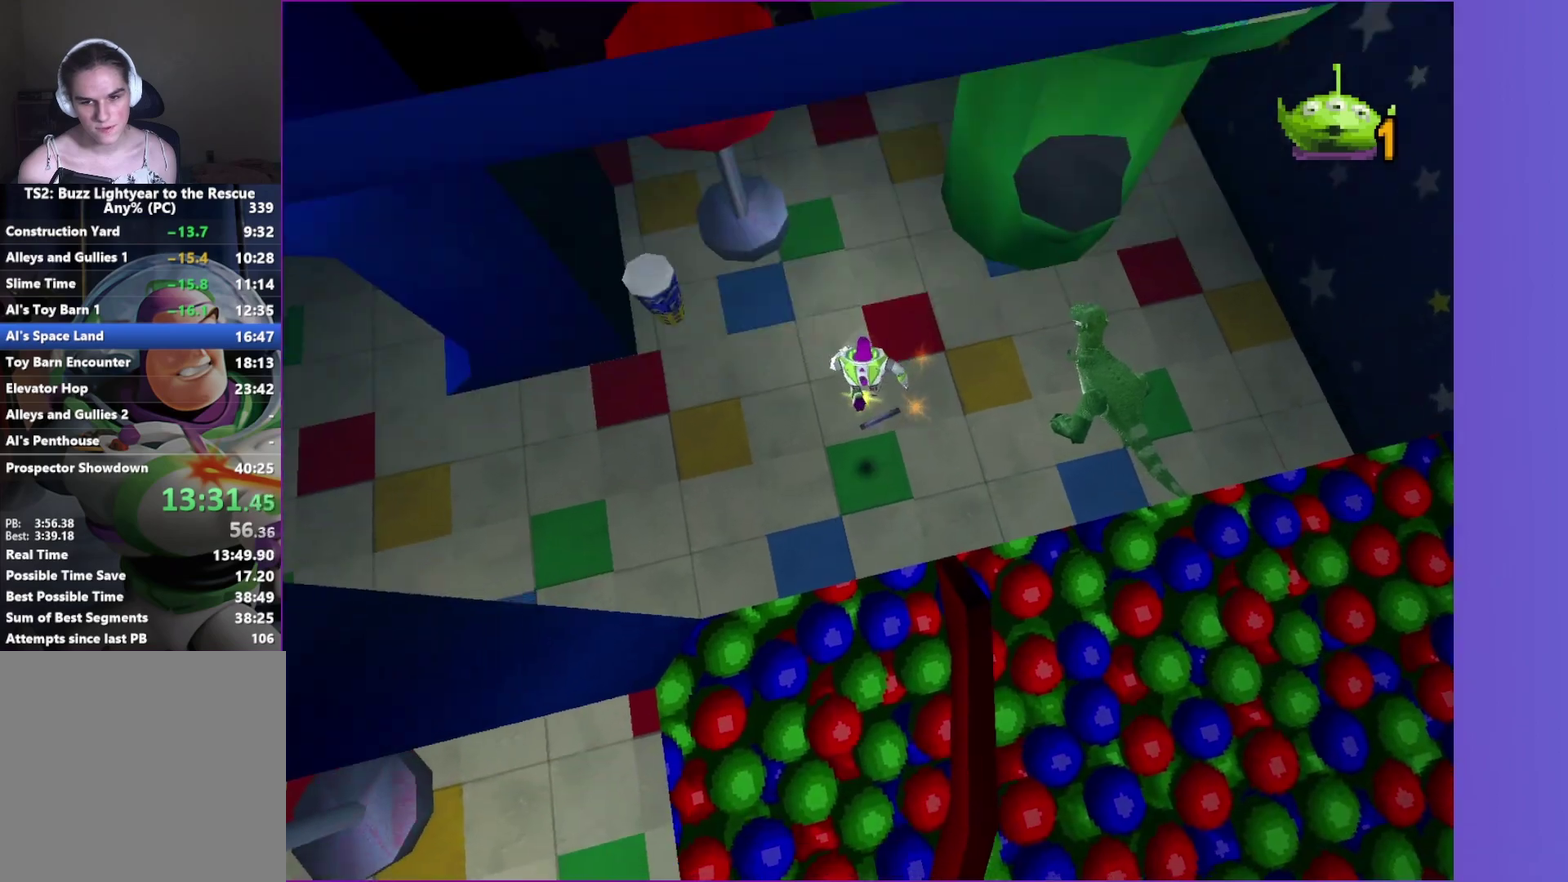
{"buttons": ["A"], "left_stick": "center", "right_stick": "center", "button_events": [[483, "A", "down"]]}
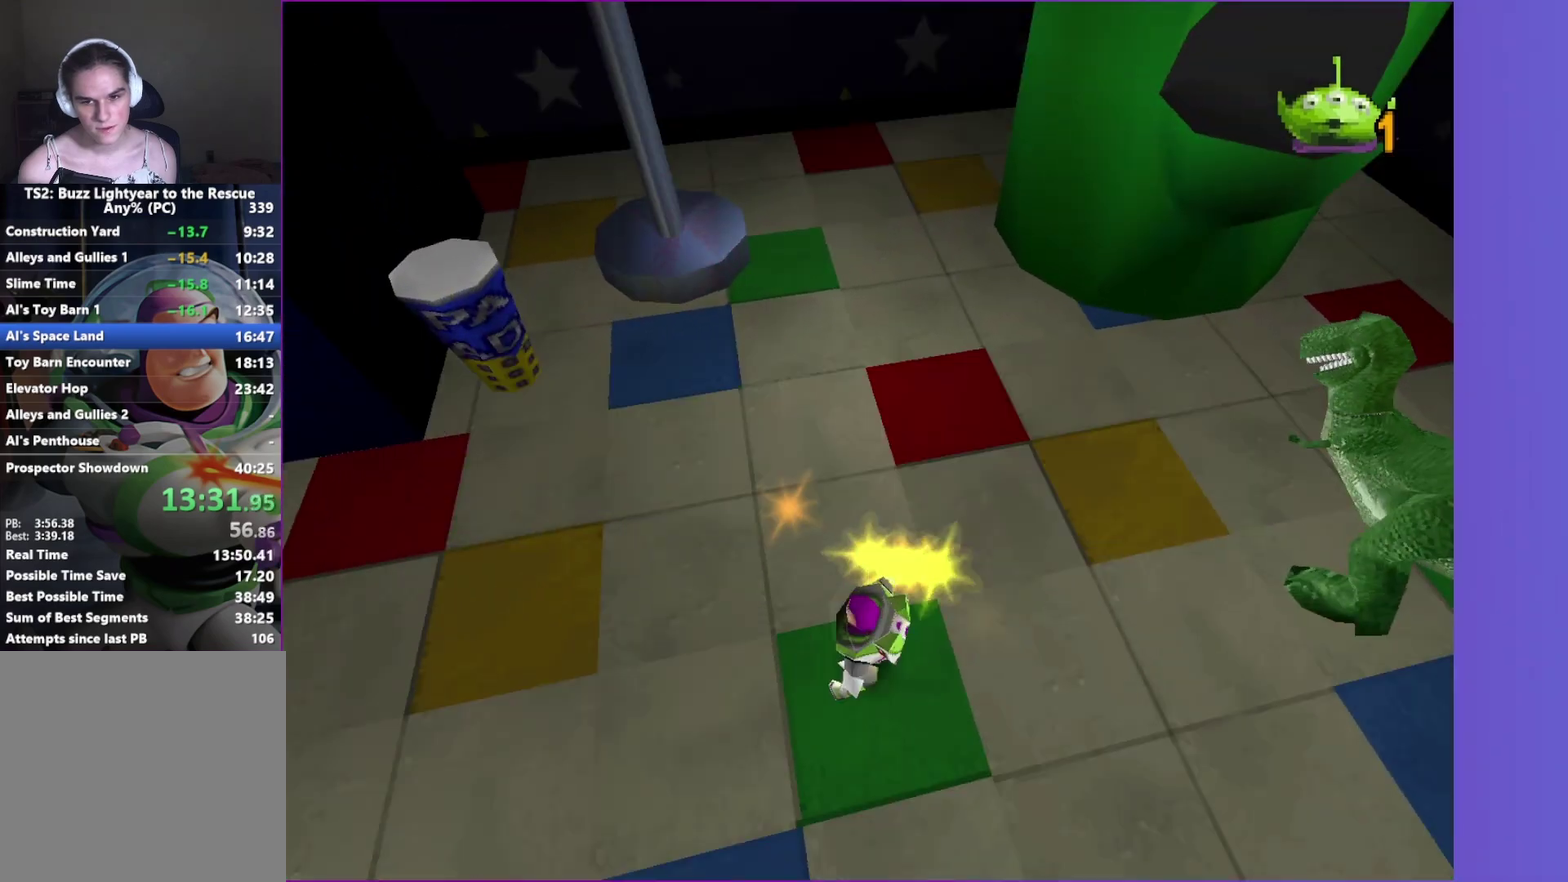
{"buttons": [], "left_stick": "up-left", "right_stick": "center", "button_events": [[67, "A", "up"]]}
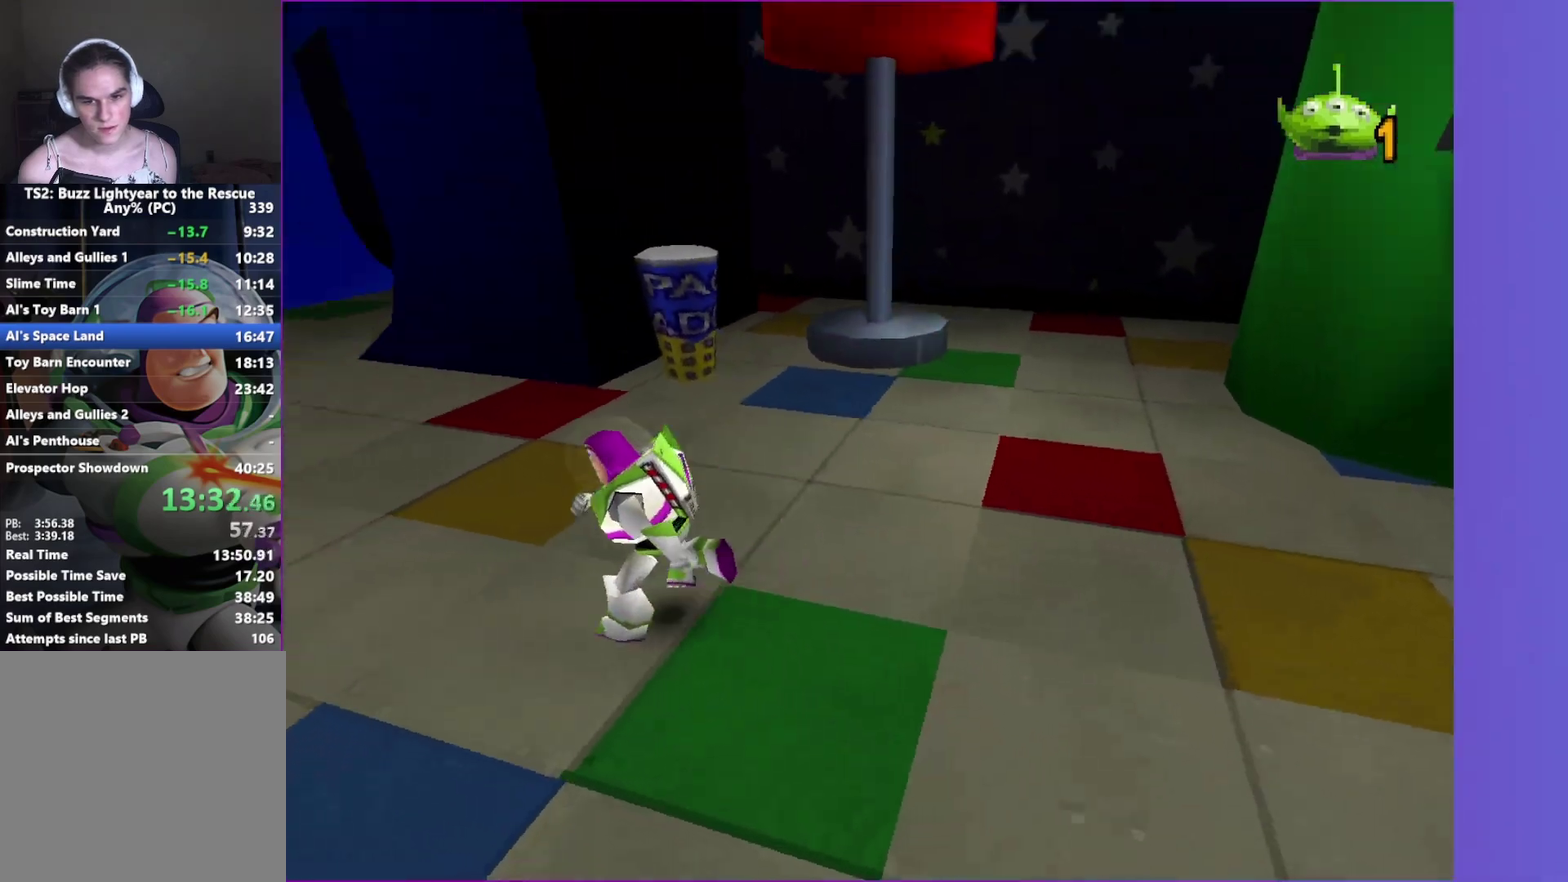
{"buttons": [], "left_stick": "up-left", "right_stick": "center", "button_events": []}
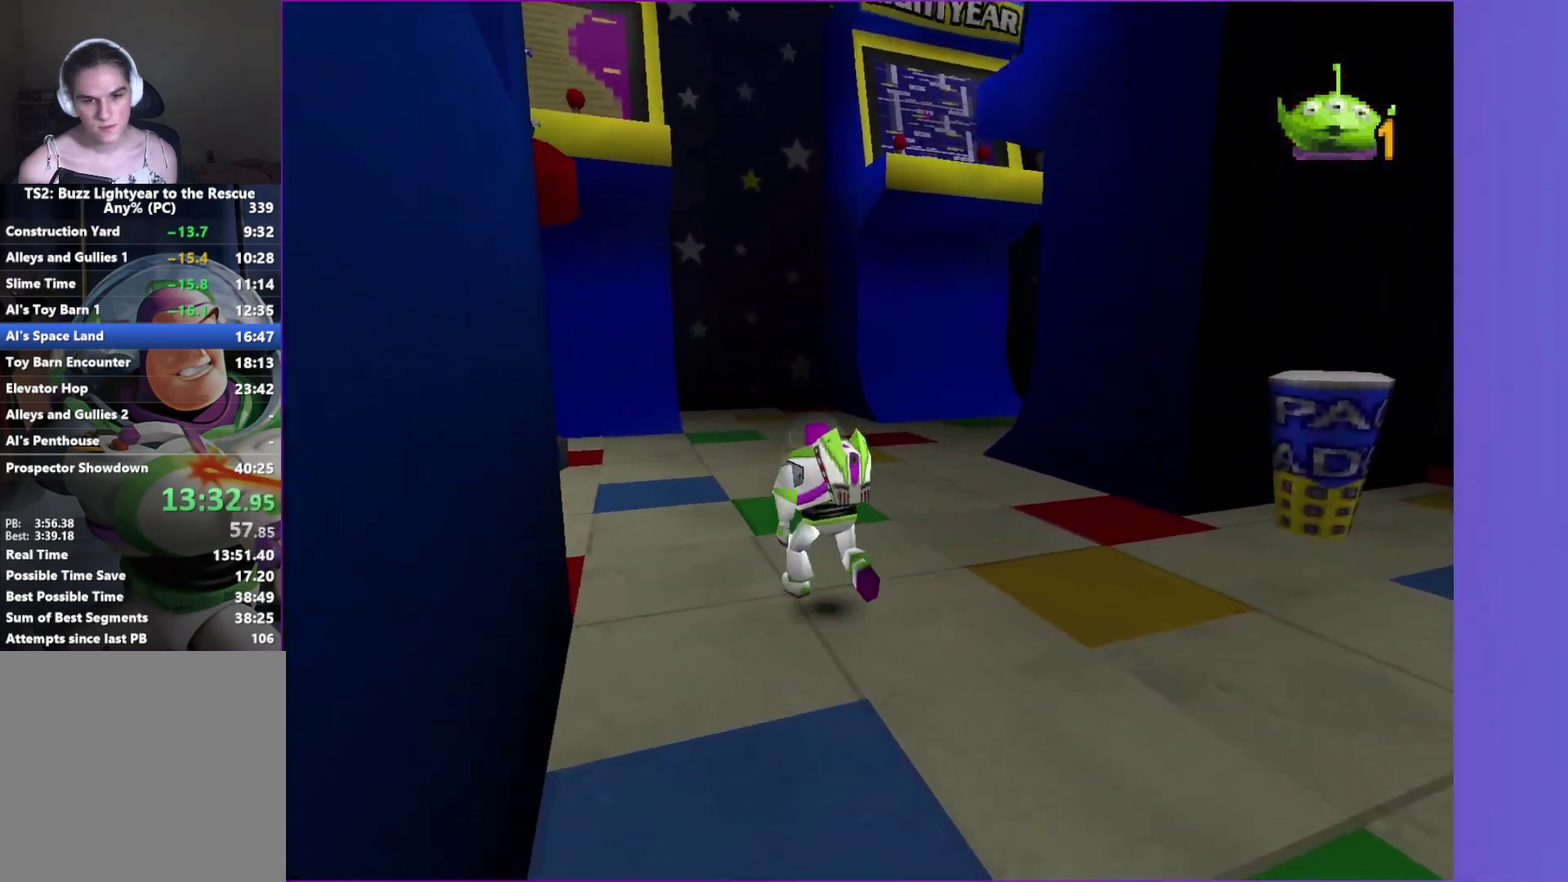
{"buttons": ["X"], "left_stick": "up-left", "right_stick": "center", "button_events": [[267, "X", "down"]]}
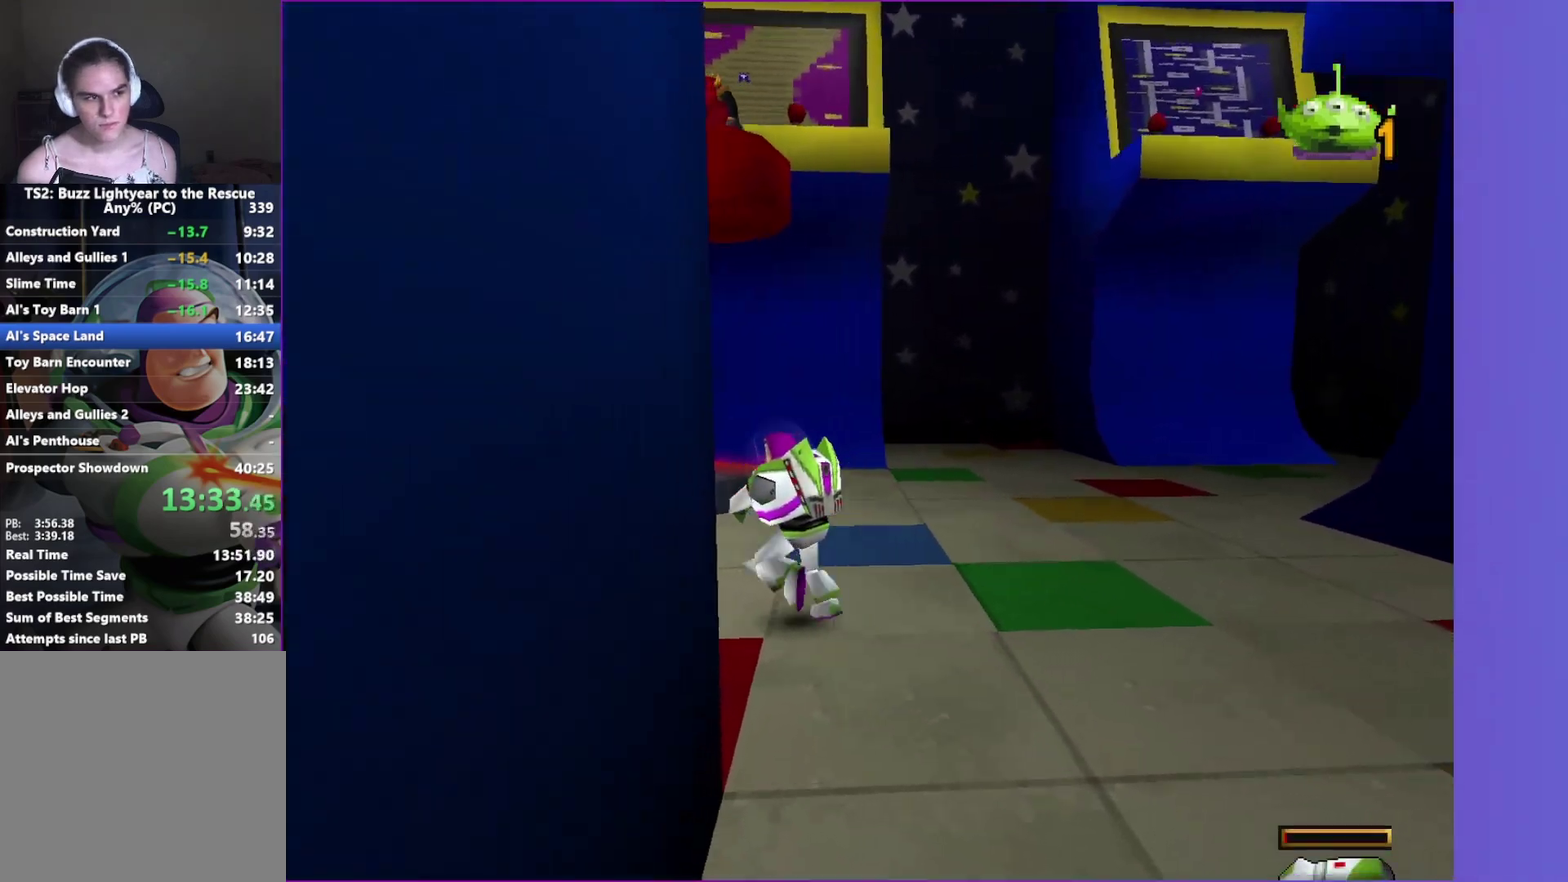
{"buttons": ["X"], "left_stick": "up-left", "right_stick": "center", "button_events": [[83, "A", "down"], [250, "A", "up"]]}
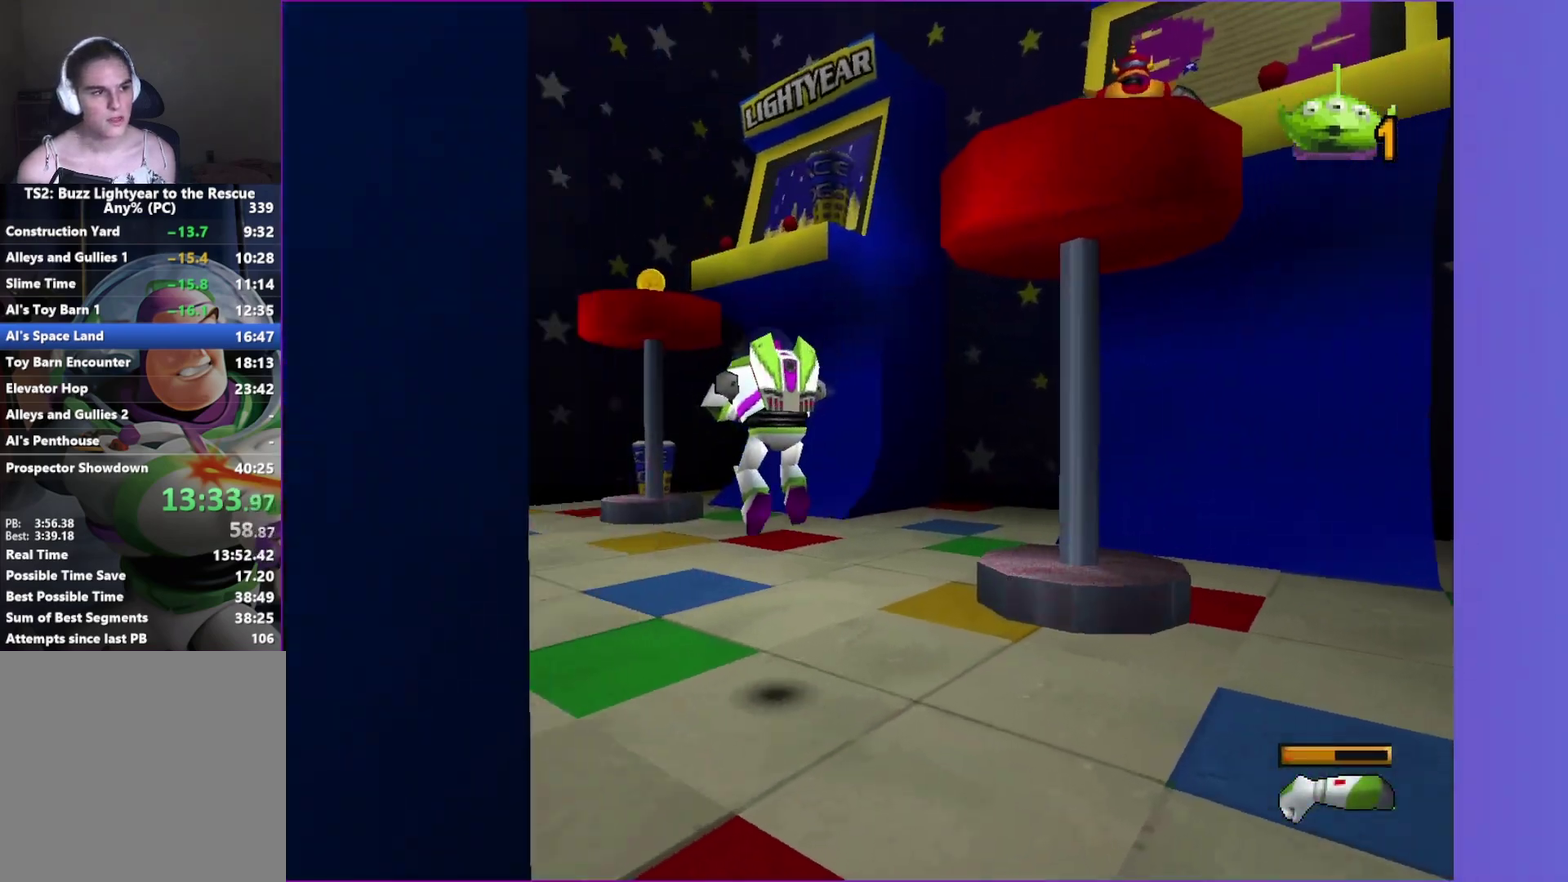
{"buttons": ["X"], "left_stick": "up-left", "right_stick": "center"}
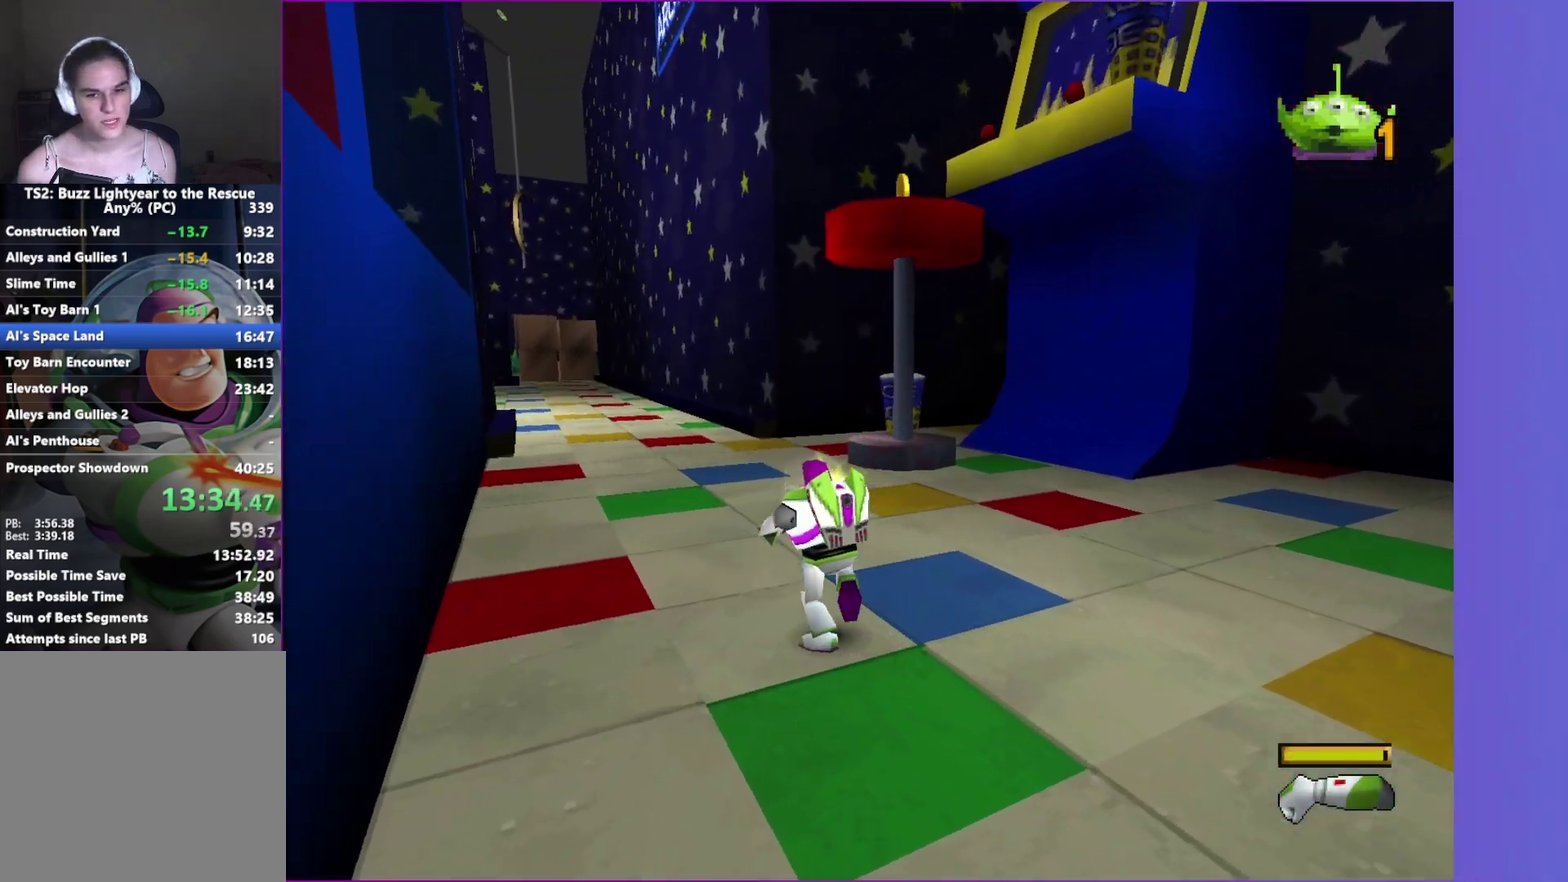
{"buttons": ["X"], "left_stick": "up", "right_stick": "center", "button_events": []}
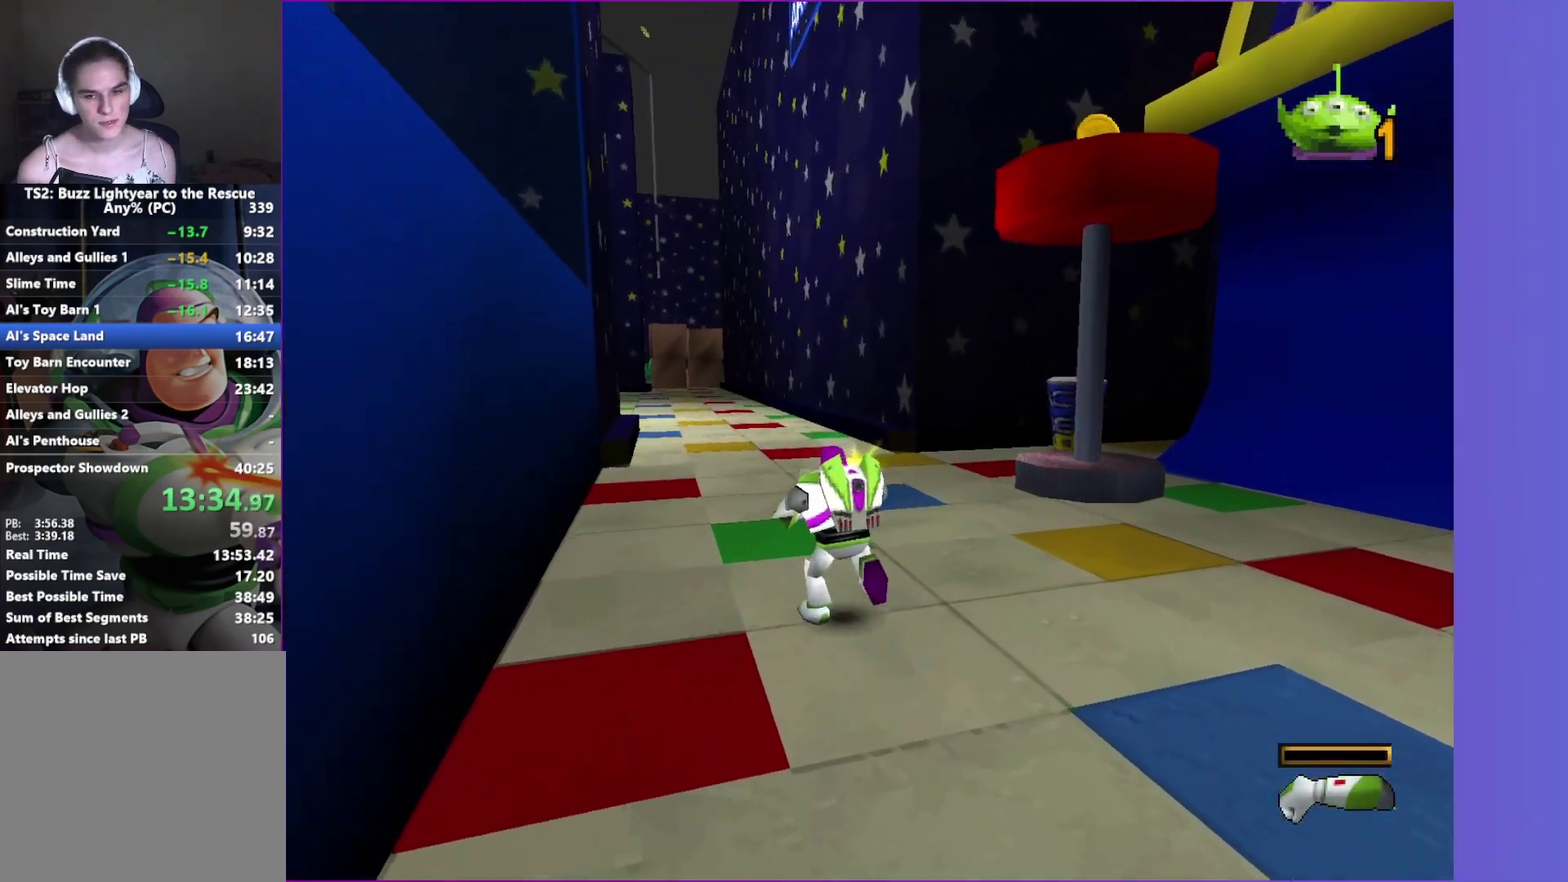
{"buttons": ["X"], "left_stick": "up", "right_stick": "center", "button_events": []}
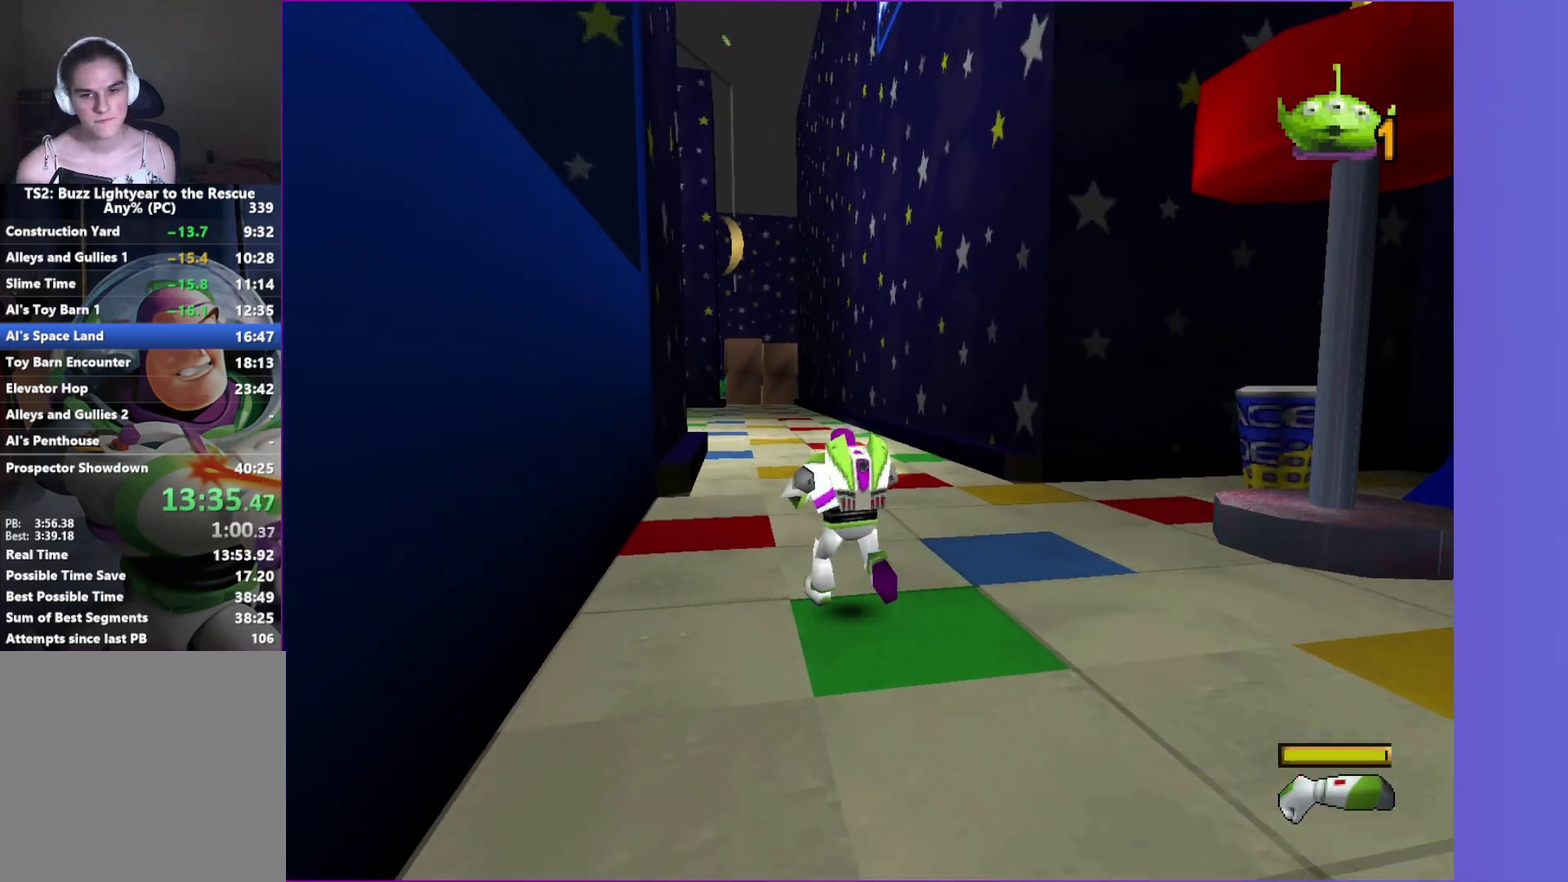
{"buttons": ["X"], "left_stick": "up", "right_stick": "center", "button_events": []}
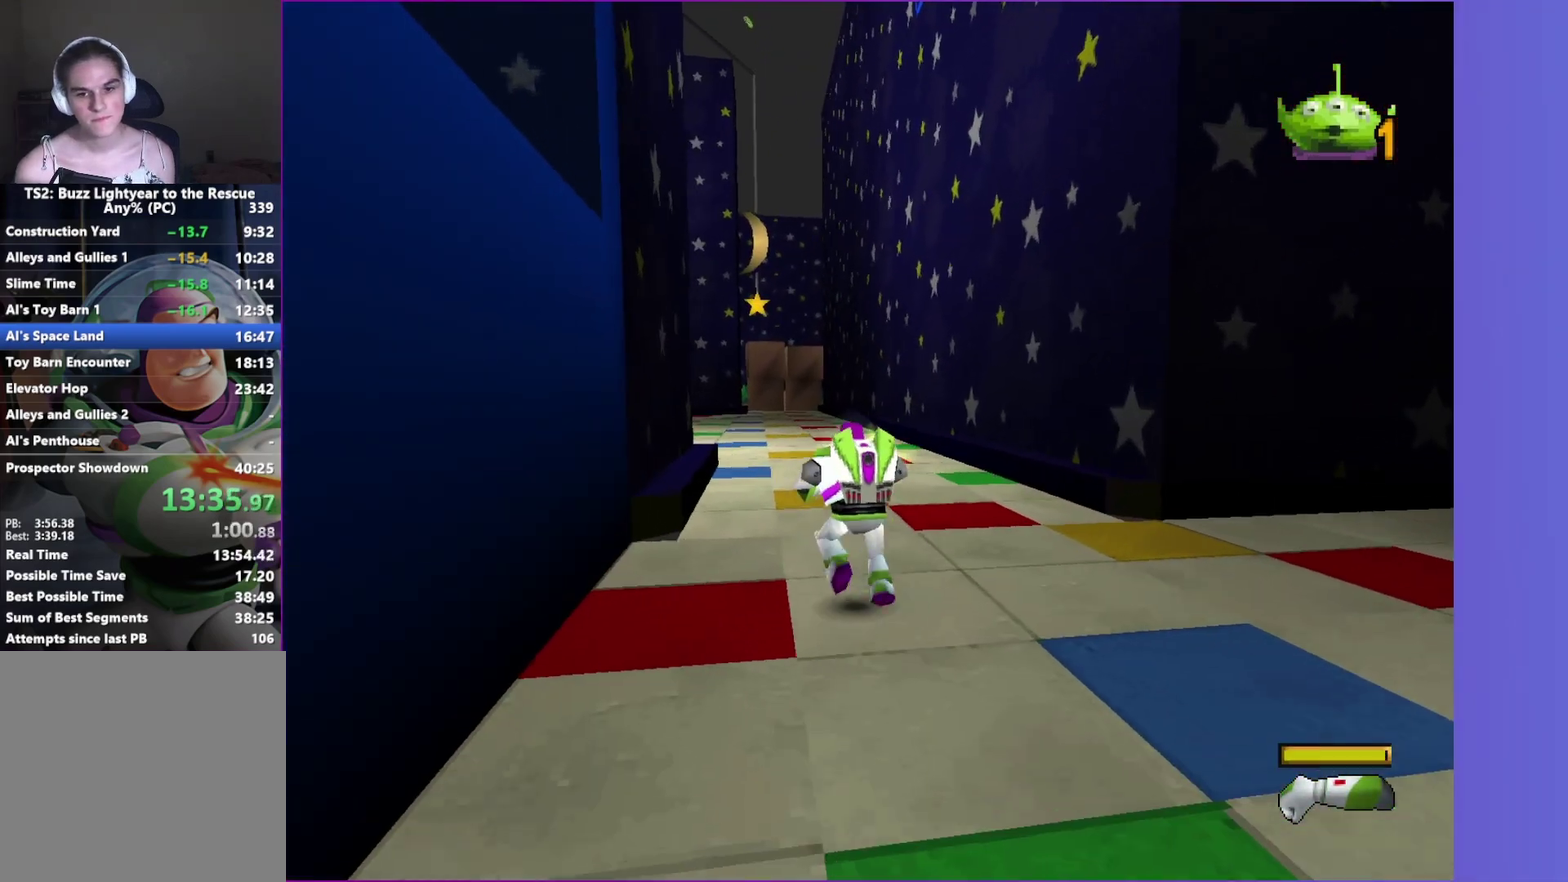
{"buttons": ["X"], "left_stick": "up-left", "right_stick": "center", "button_events": []}
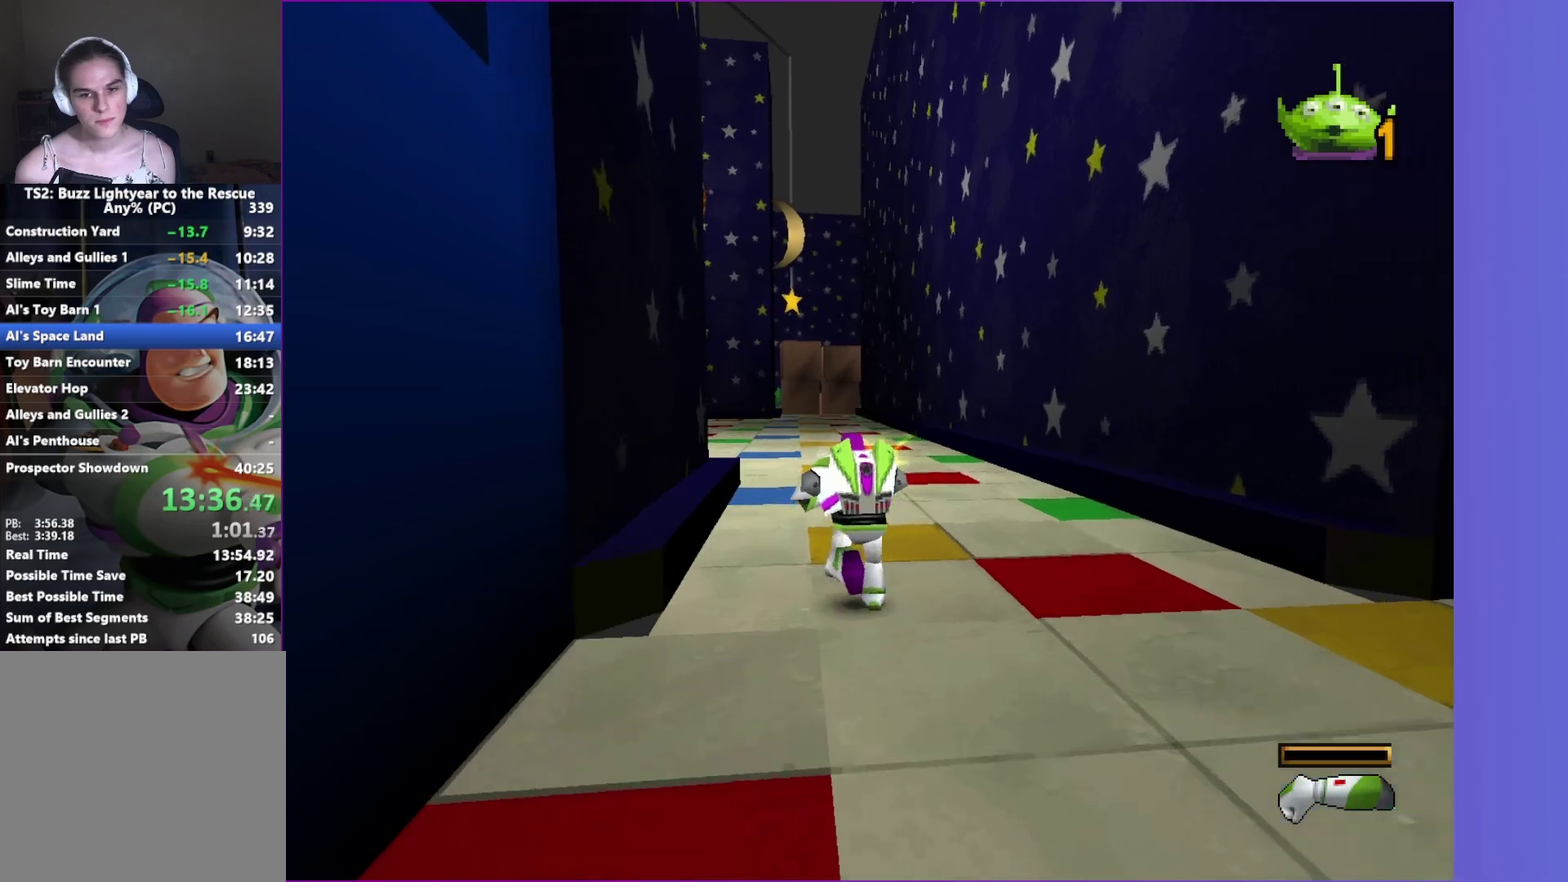
{"buttons": ["X"], "left_stick": "up-left", "right_stick": "center", "button_events": []}
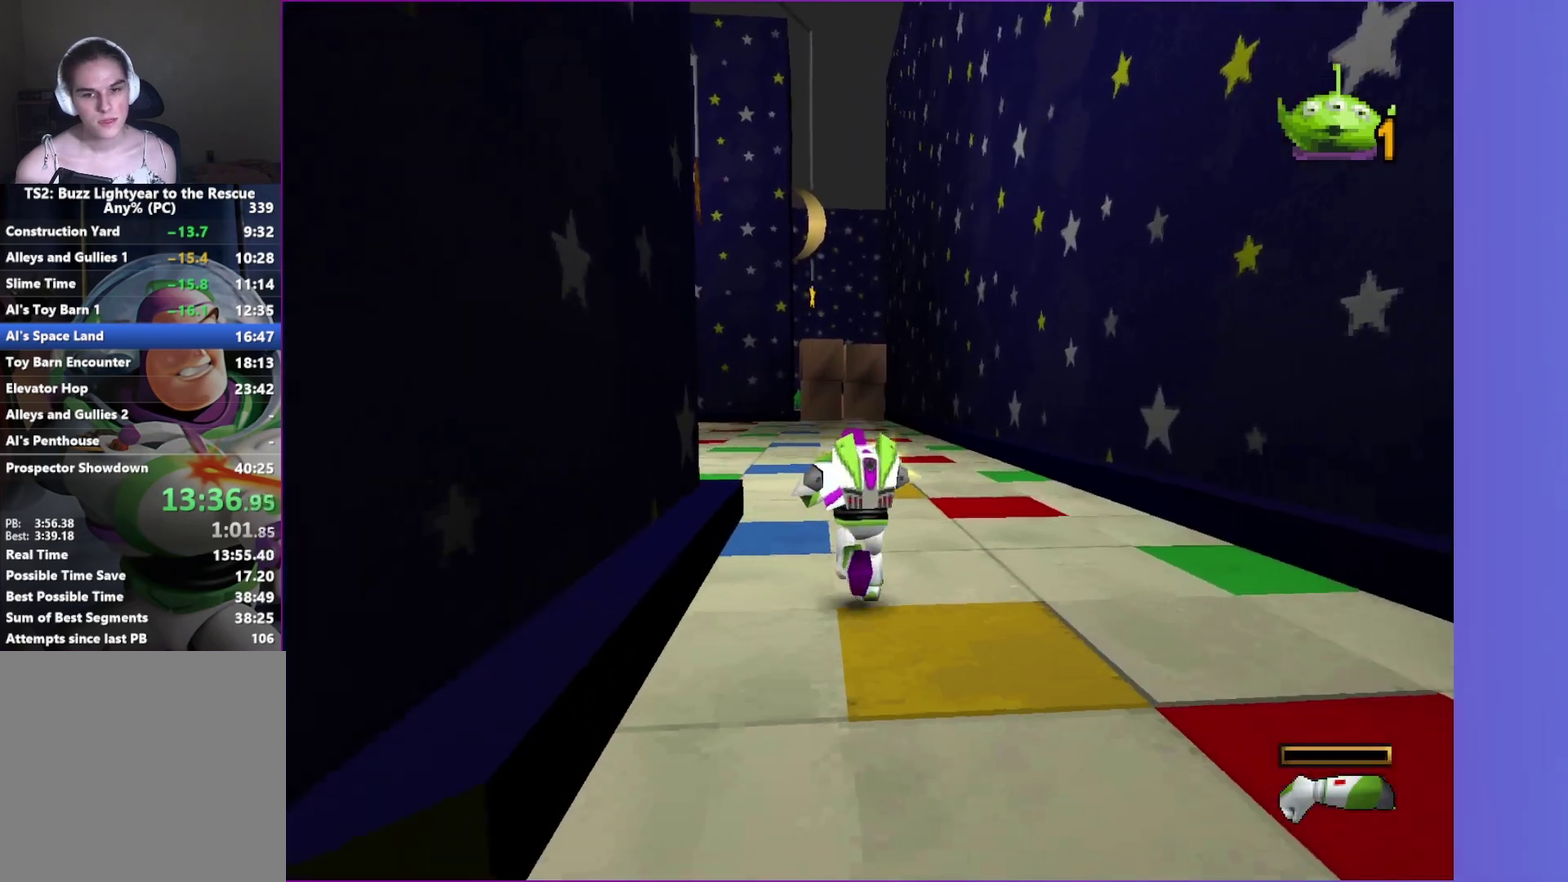
{"buttons": ["X"], "left_stick": "up-left", "right_stick": "center", "button_events": []}
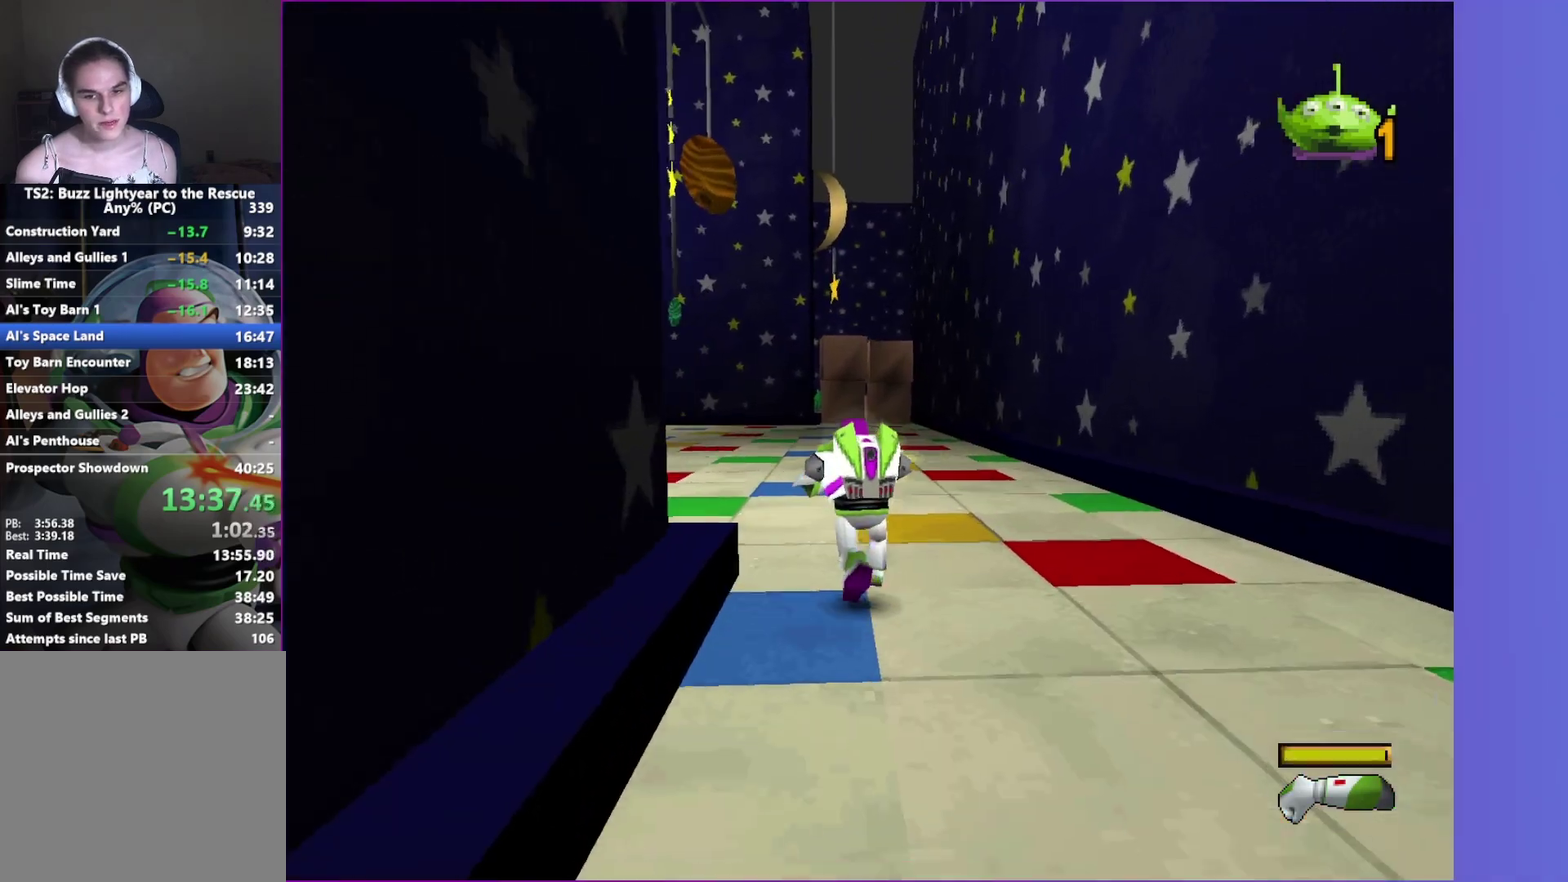
{"buttons": ["X"], "left_stick": "up-left", "right_stick": "center", "button_events": []}
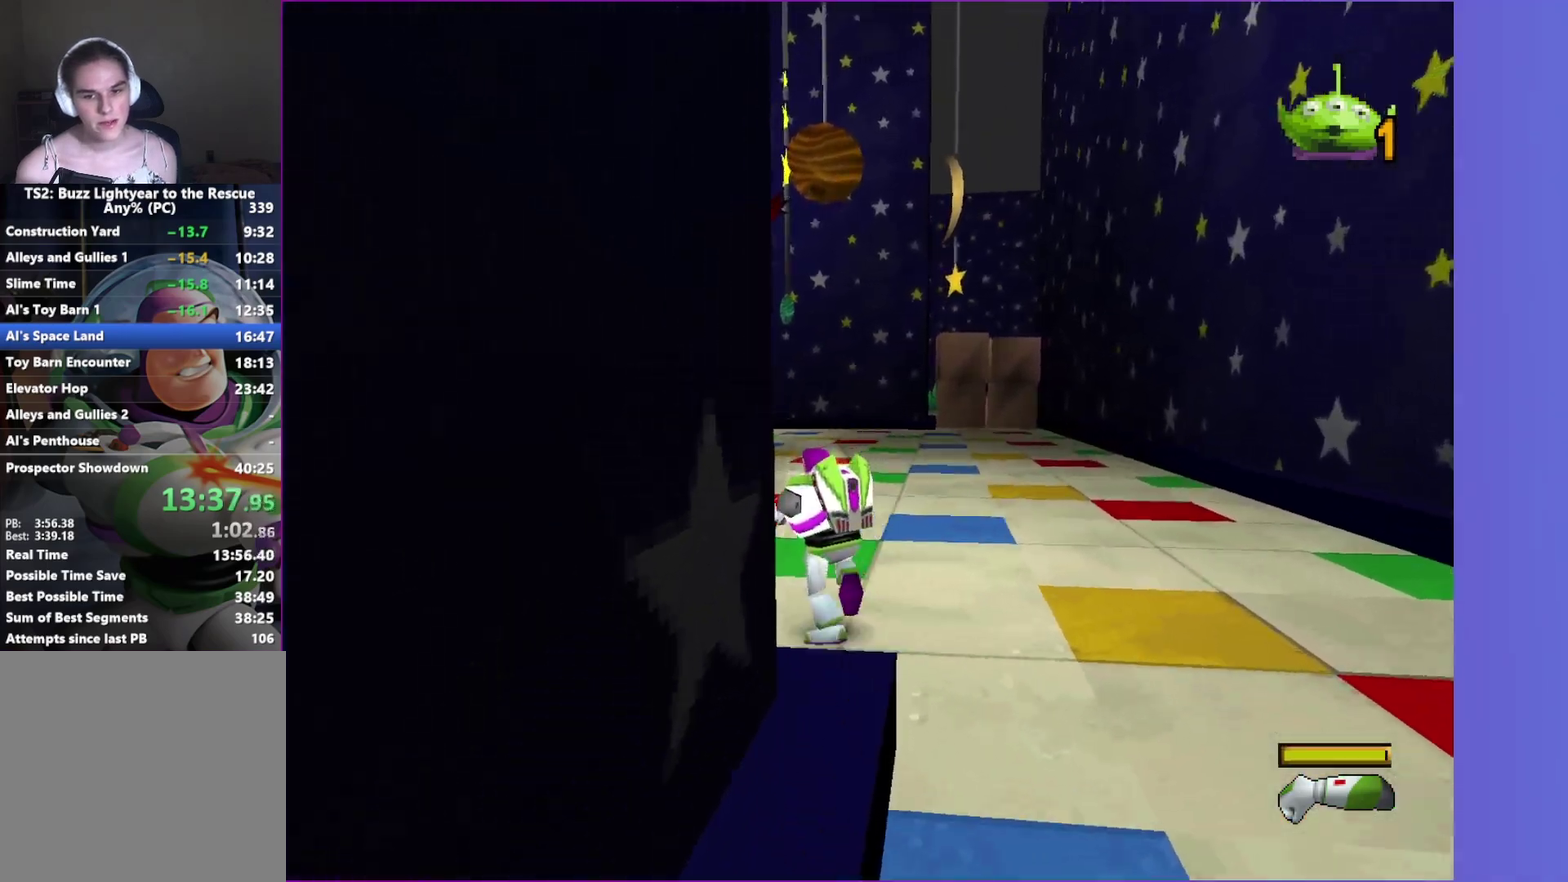
{"buttons": ["A", "X"], "left_stick": "up", "right_stick": "center", "button_events": [[167, "A", "down"], [317, "A", "up"], [433, "A", "down"]]}
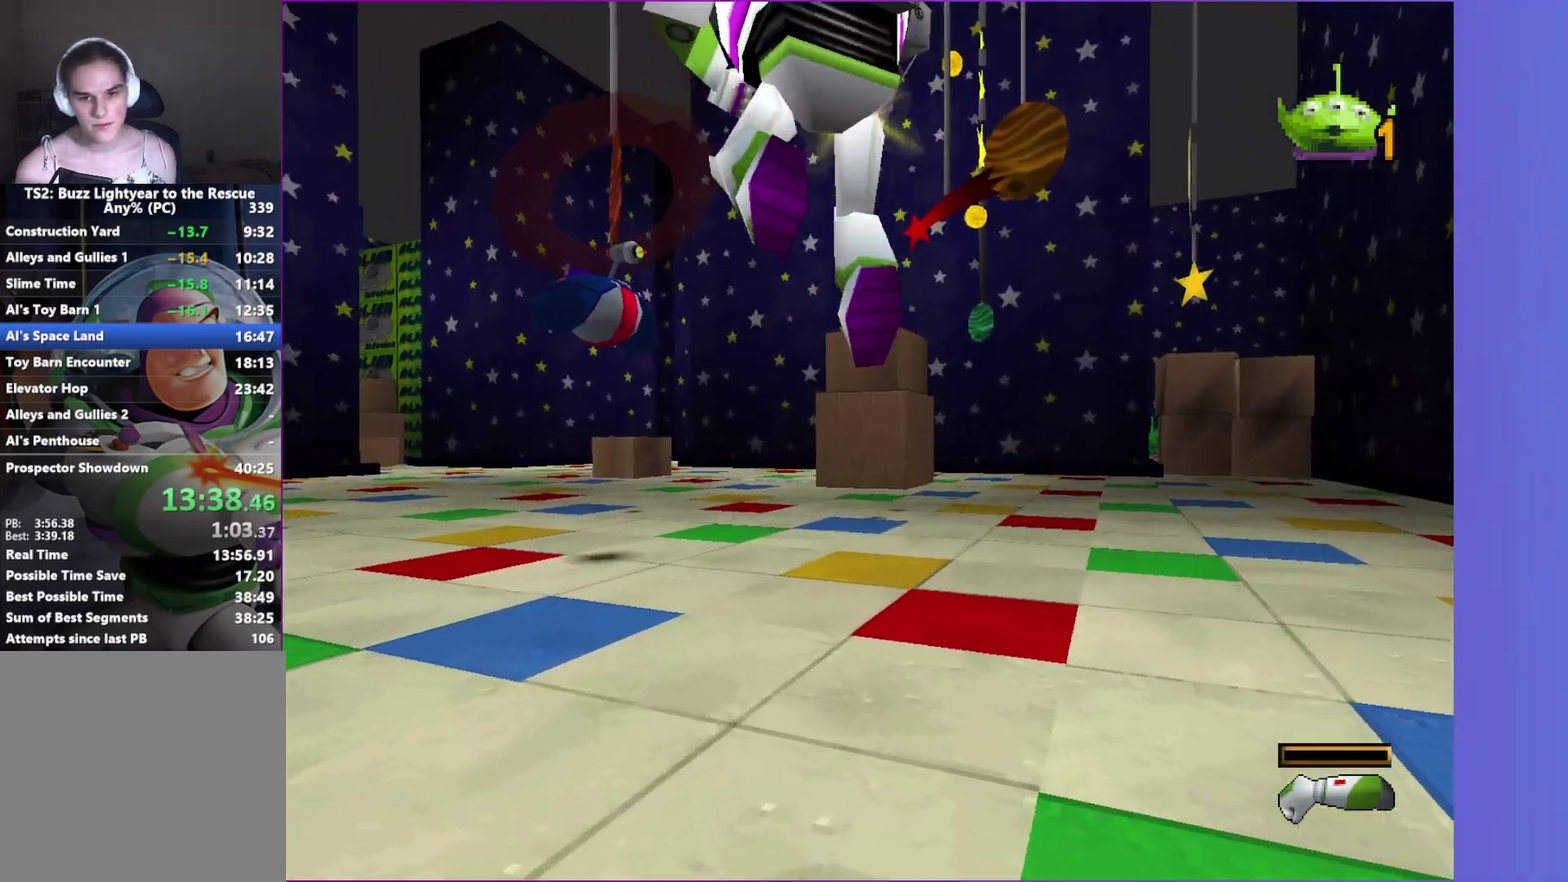
{"buttons": [], "left_stick": "up-left", "right_stick": "center", "button_events": [[50, "X", "up"], [83, "A", "up"], [183, "A", "down"], [183, "X", "down"], [283, "A", "up"], [283, "X", "up"]]}
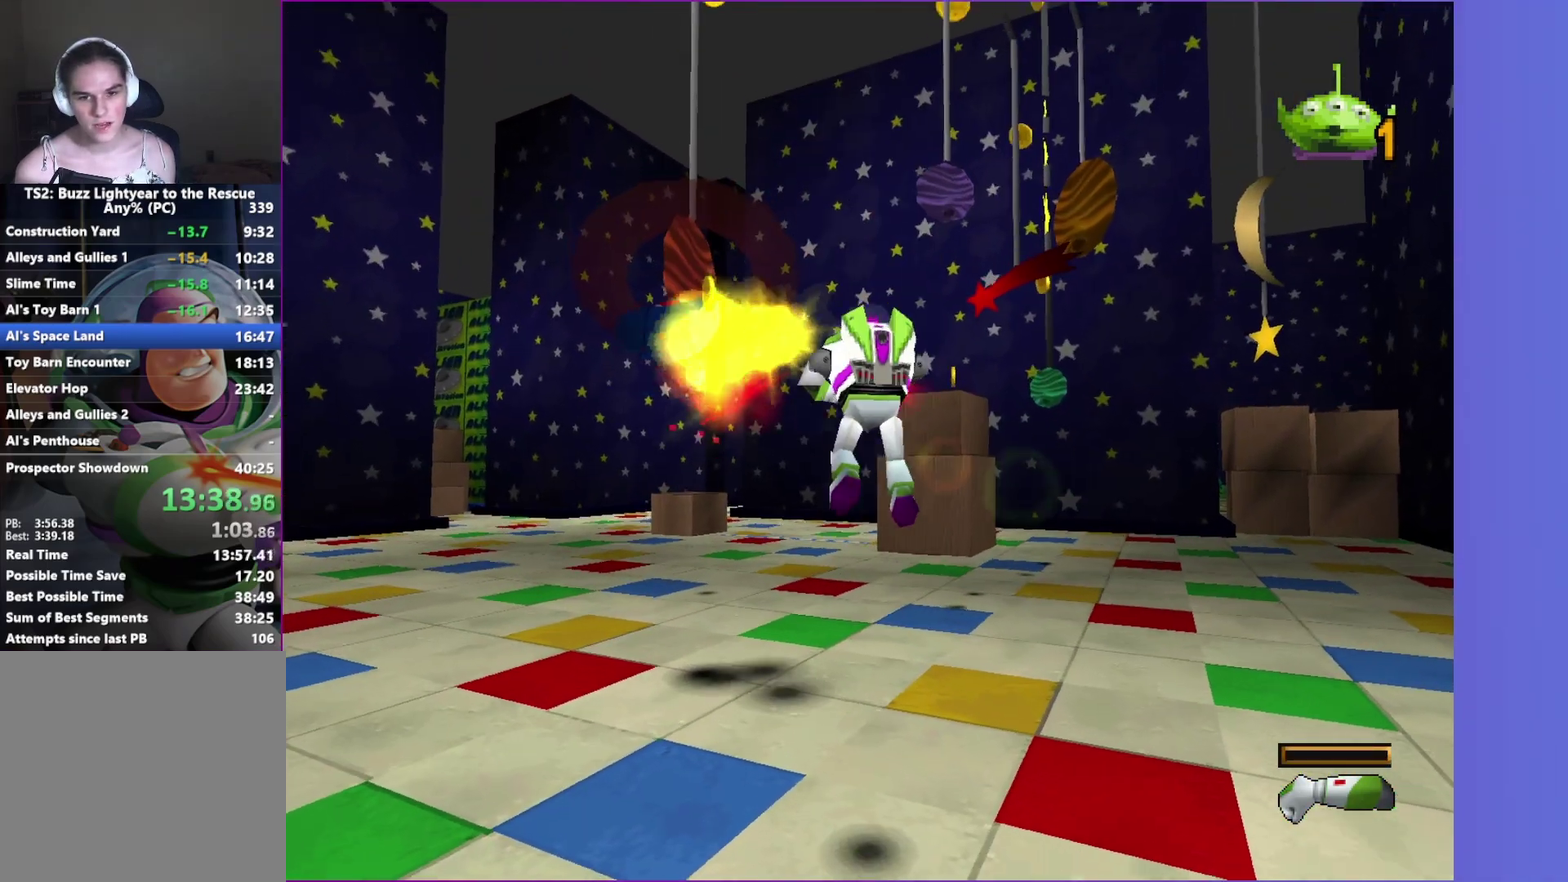
{"buttons": ["A"], "left_stick": "up", "right_stick": "center", "button_events": [[367, "A", "down"]]}
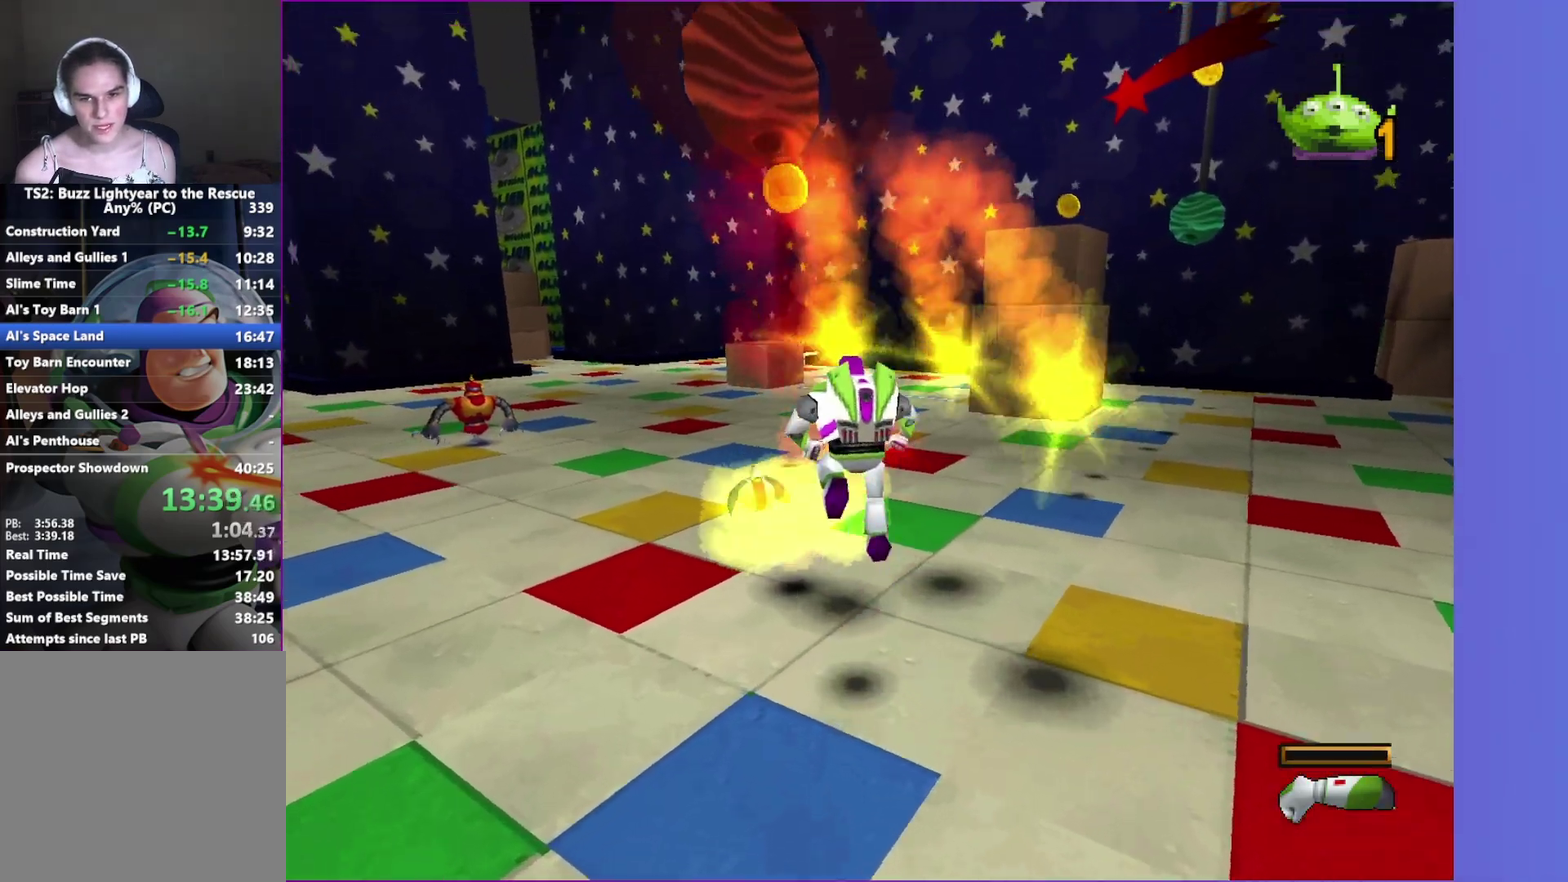
{"buttons": [], "left_stick": "up-left", "right_stick": "center", "button_events": [[133, "A", "up"]]}
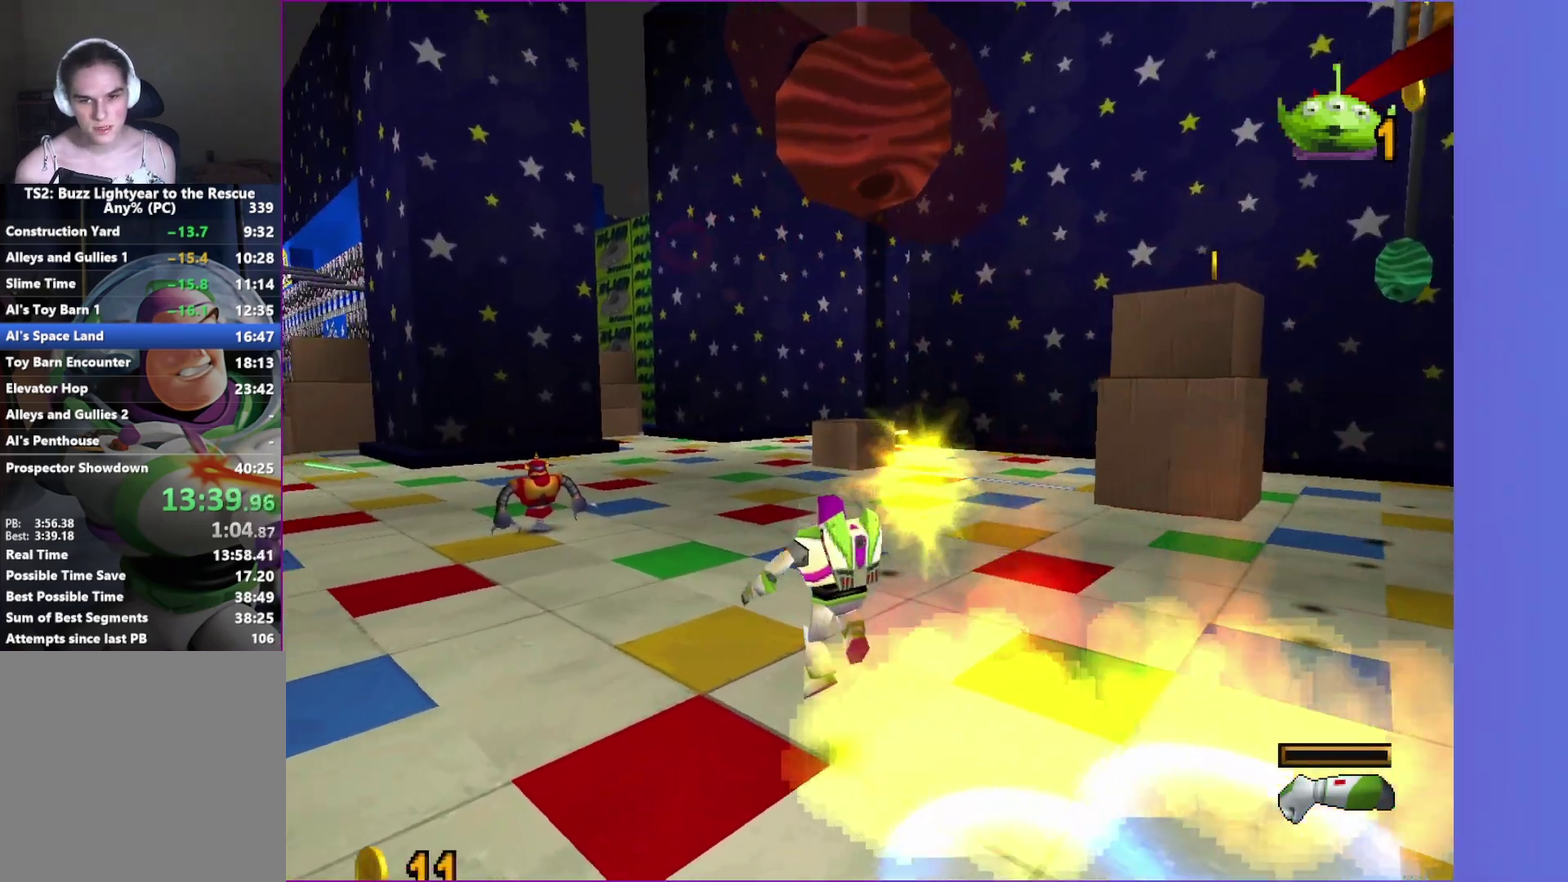
{"buttons": [], "left_stick": "up-left", "right_stick": "center", "button_events": [[17, "X", "down"], [117, "X", "up"], [233, "X", "down"], [300, "X", "up"], [400, "X", "down"], [483, "X", "up"]]}
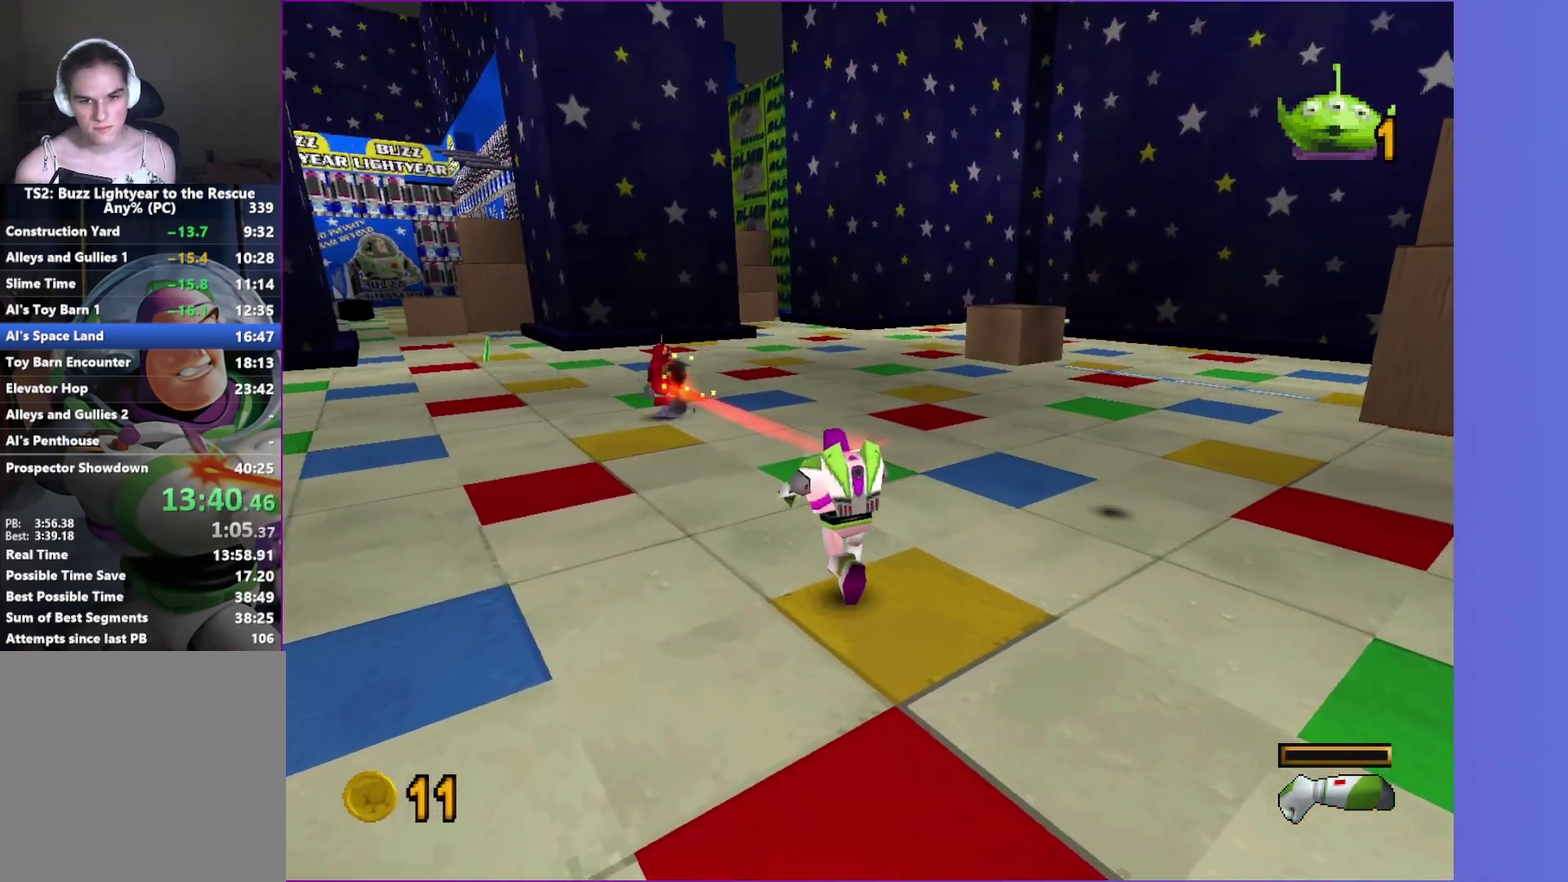
{"buttons": ["X"], "left_stick": "up-left", "right_stick": "center", "button_events": [[67, "X", "down"], [167, "X", "up"], [267, "X", "down"], [333, "X", "up"], [417, "X", "down"]]}